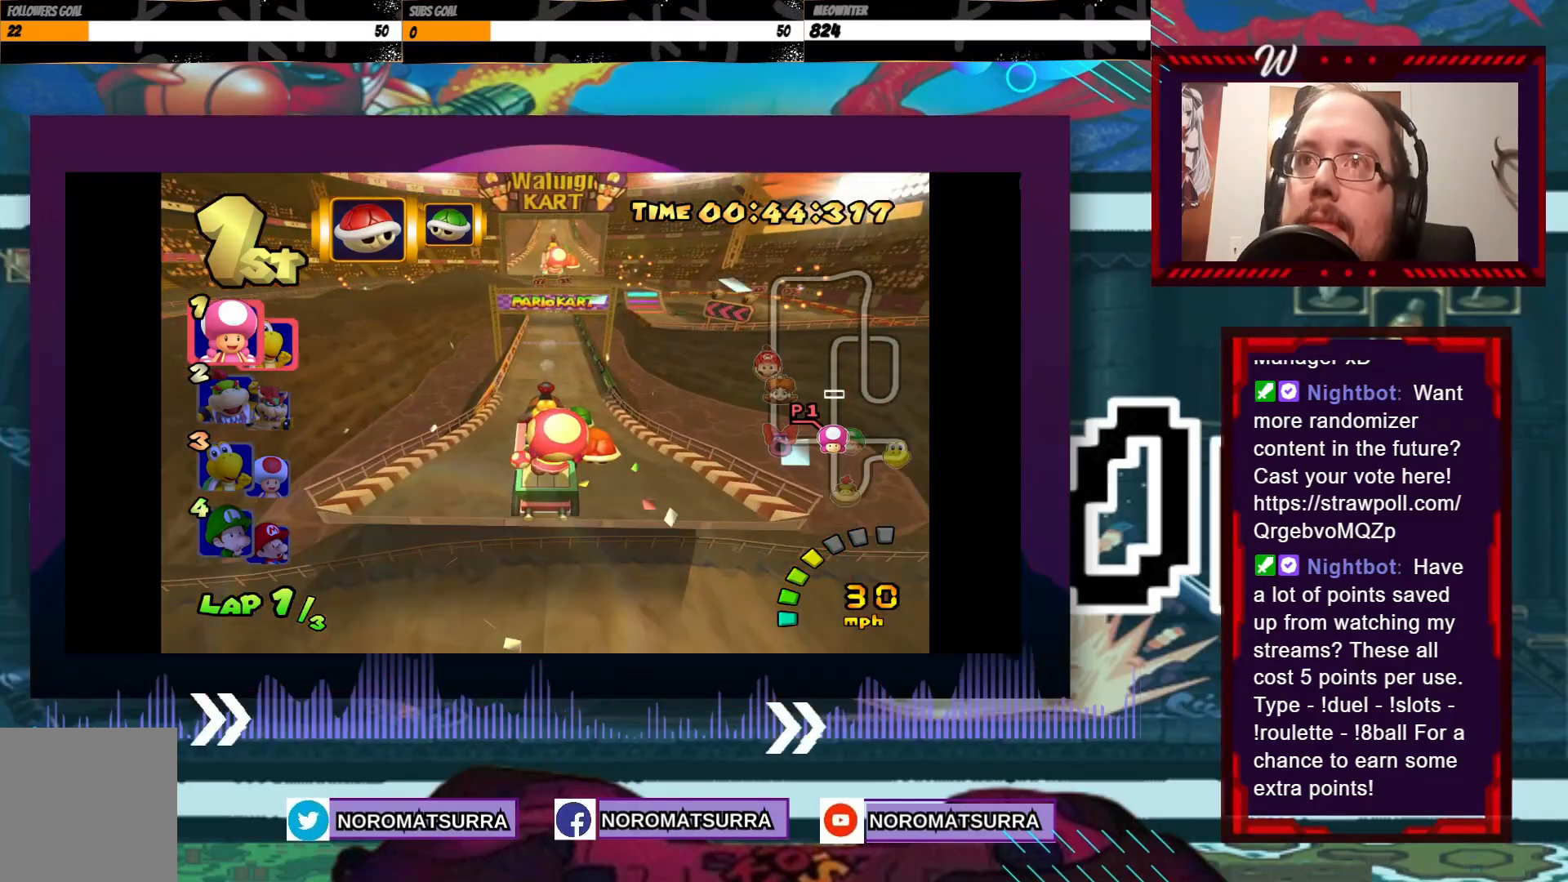
Gameplay with a controller (Xbox layout); each line is a JSON object with the inputs held at the frame after it. "events" lists button and stick changes between this image and that frame as [ms after this image, input, new state], when the widget could be followed in between. Not read: L3 R3 right_stick.
{"buttons": ["A"], "left_stick": "center", "events": []}
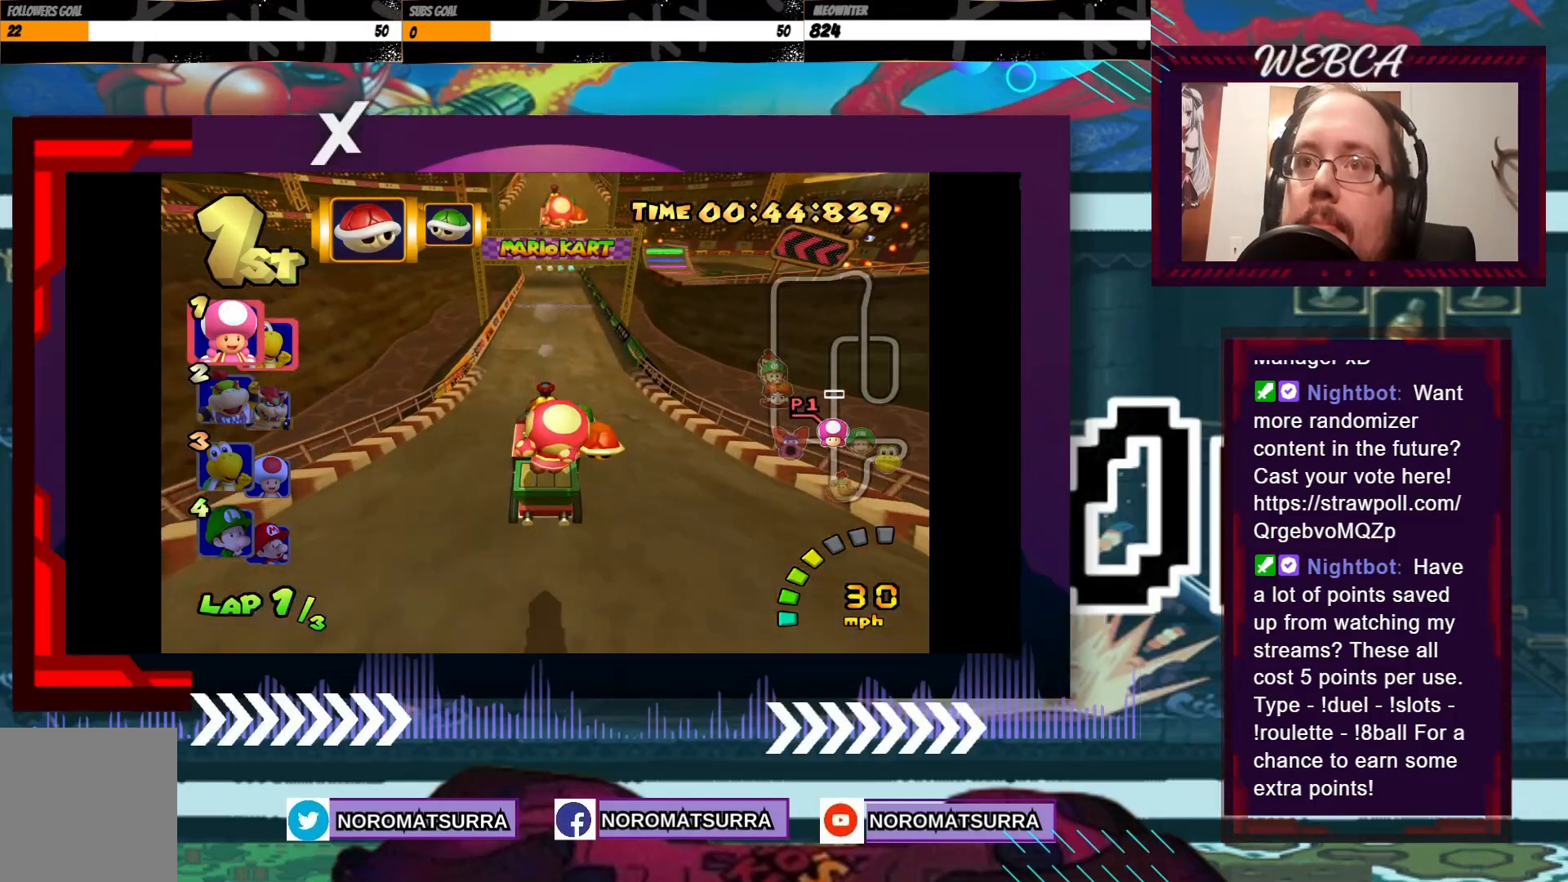
{"buttons": ["A"], "left_stick": "center", "events": [[233, "left_stick", "right"], [350, "left_stick", "center"]]}
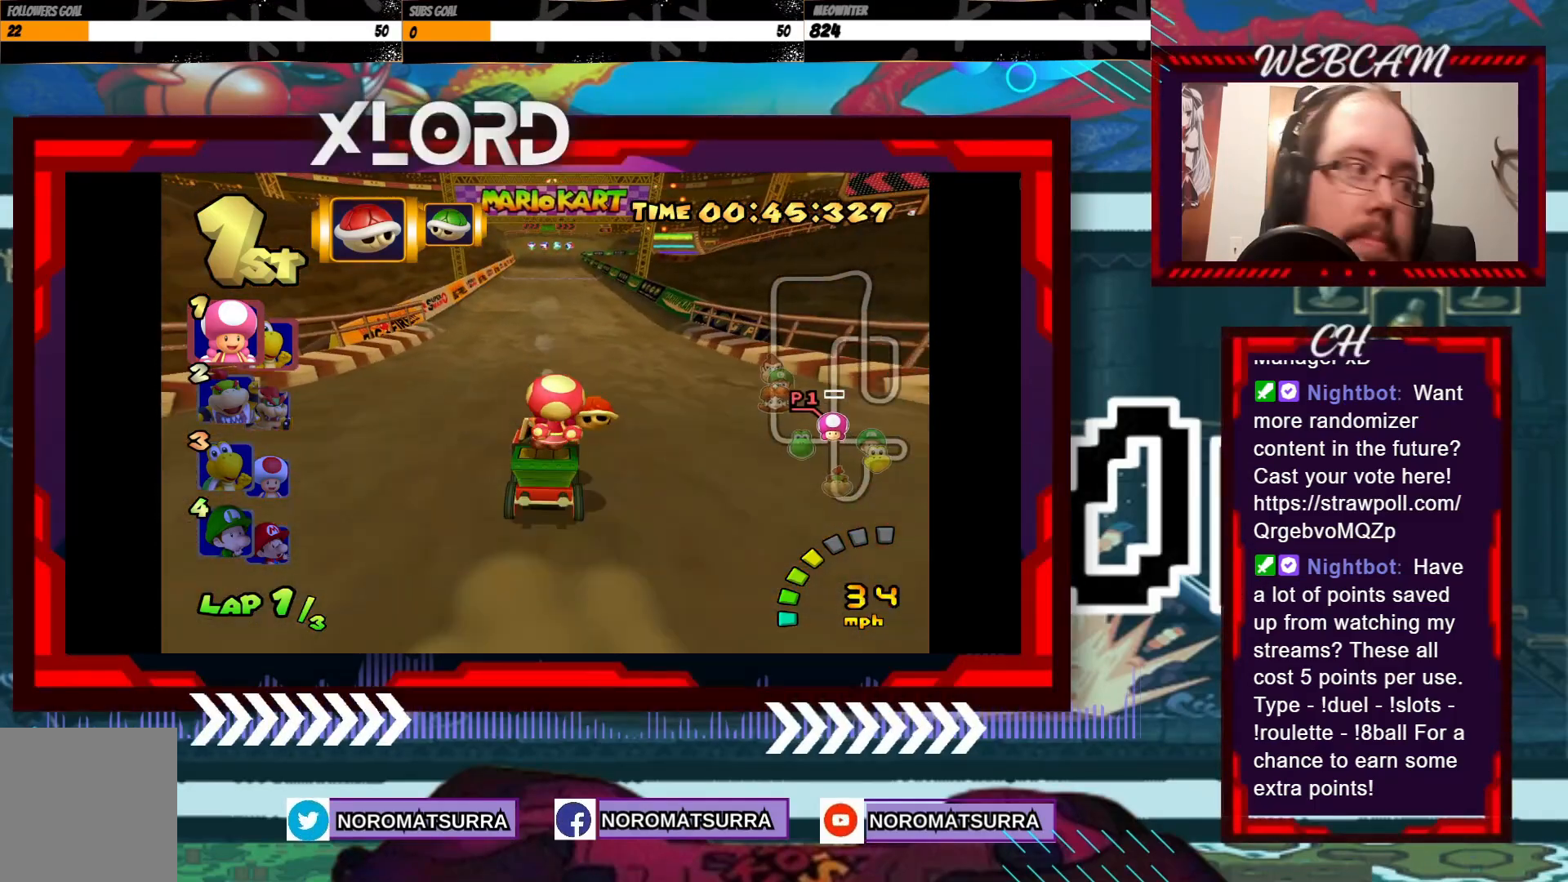
{"buttons": ["A"], "left_stick": "center", "events": []}
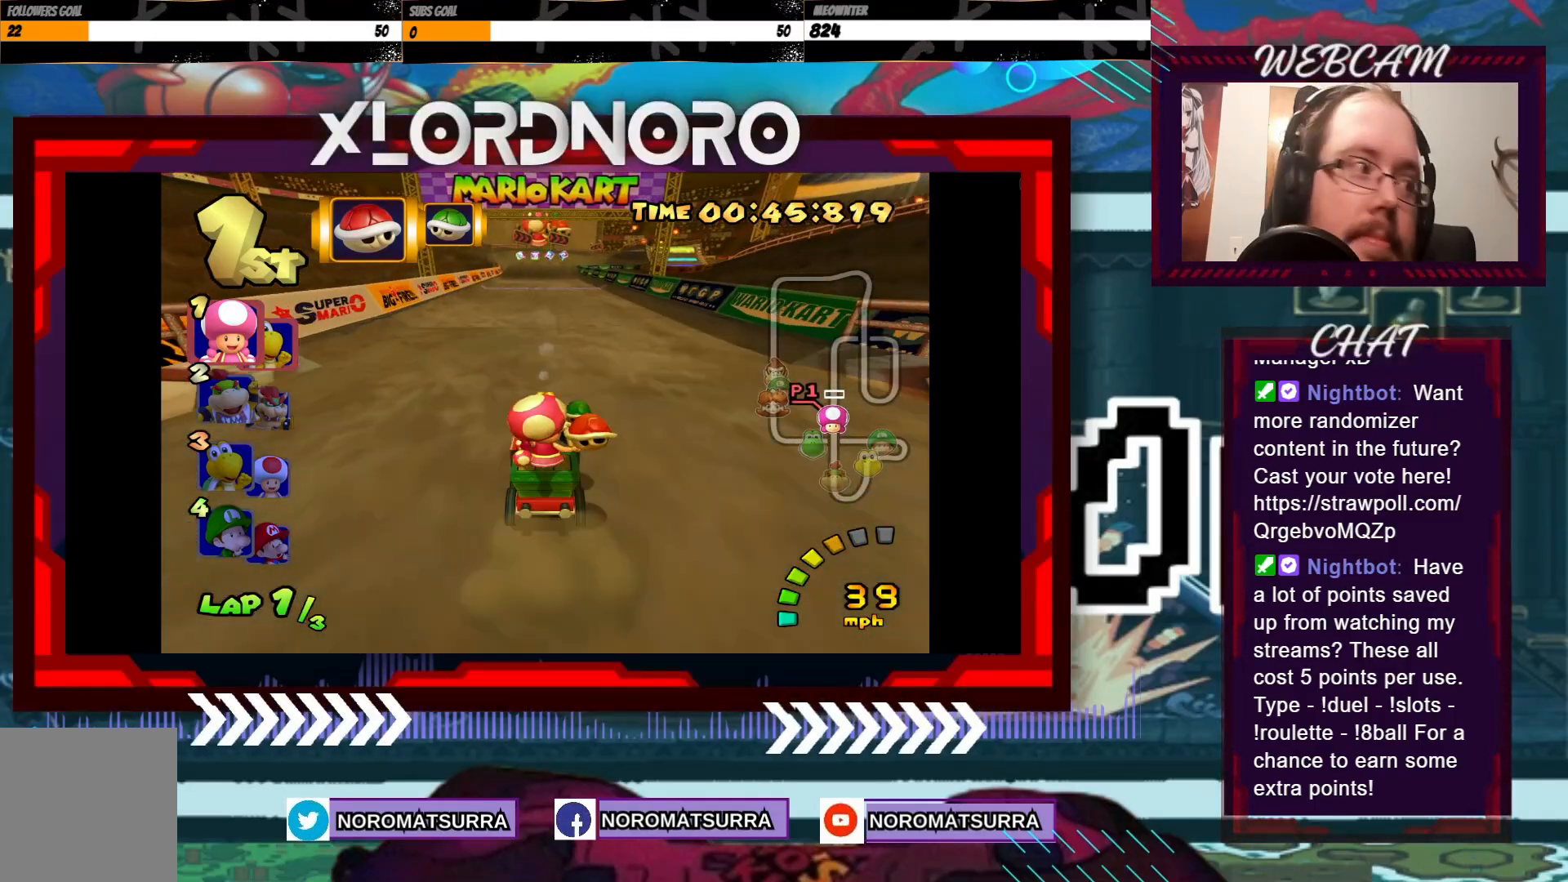
{"buttons": ["A"], "left_stick": "center", "events": []}
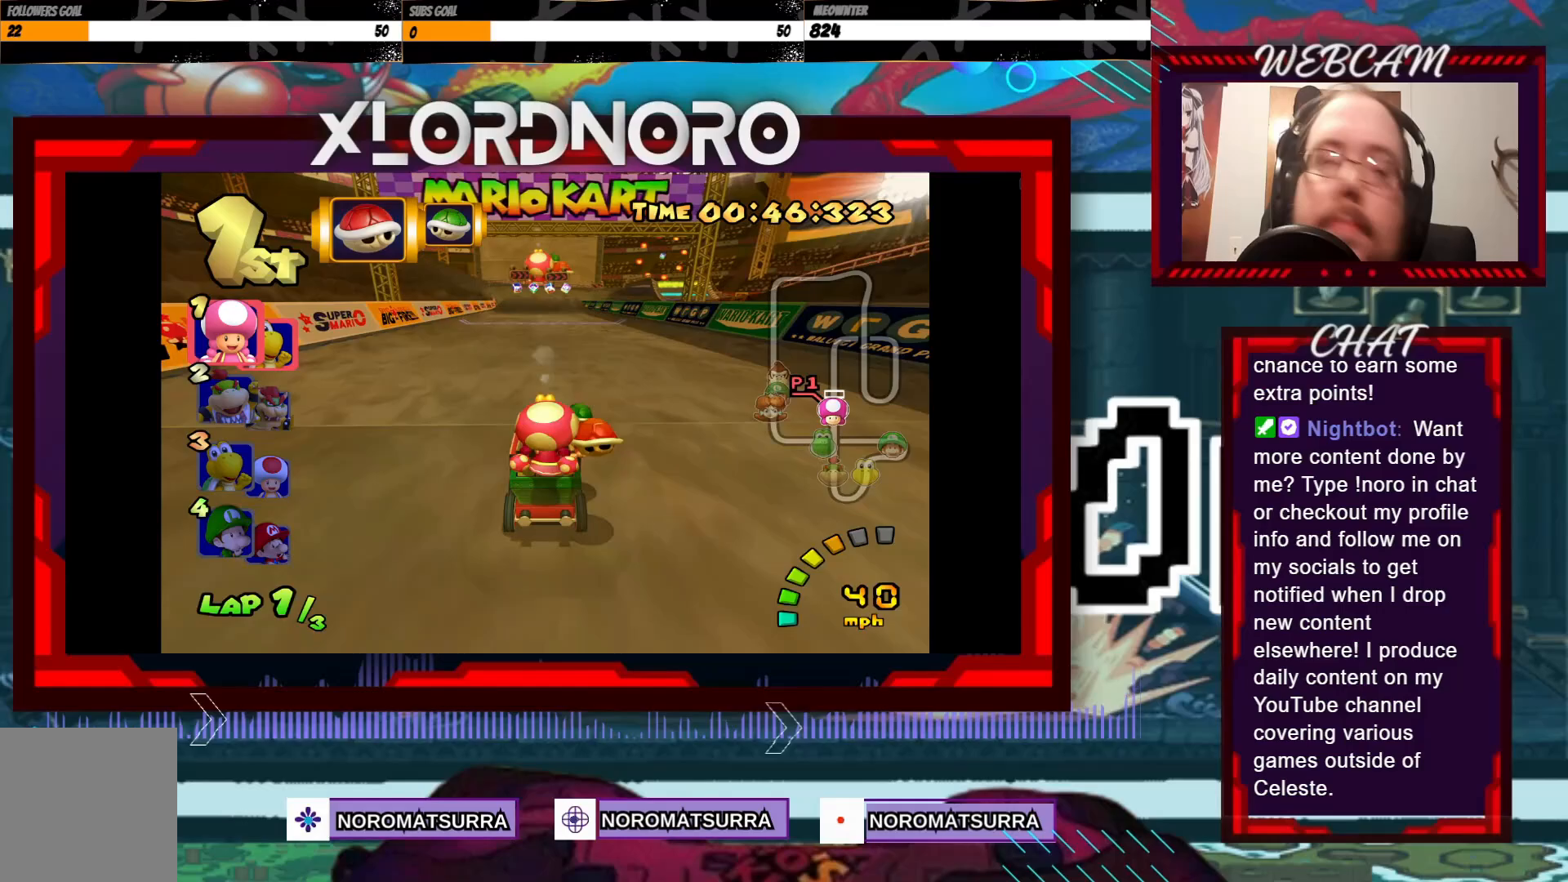
{"buttons": ["A"], "left_stick": "center", "events": []}
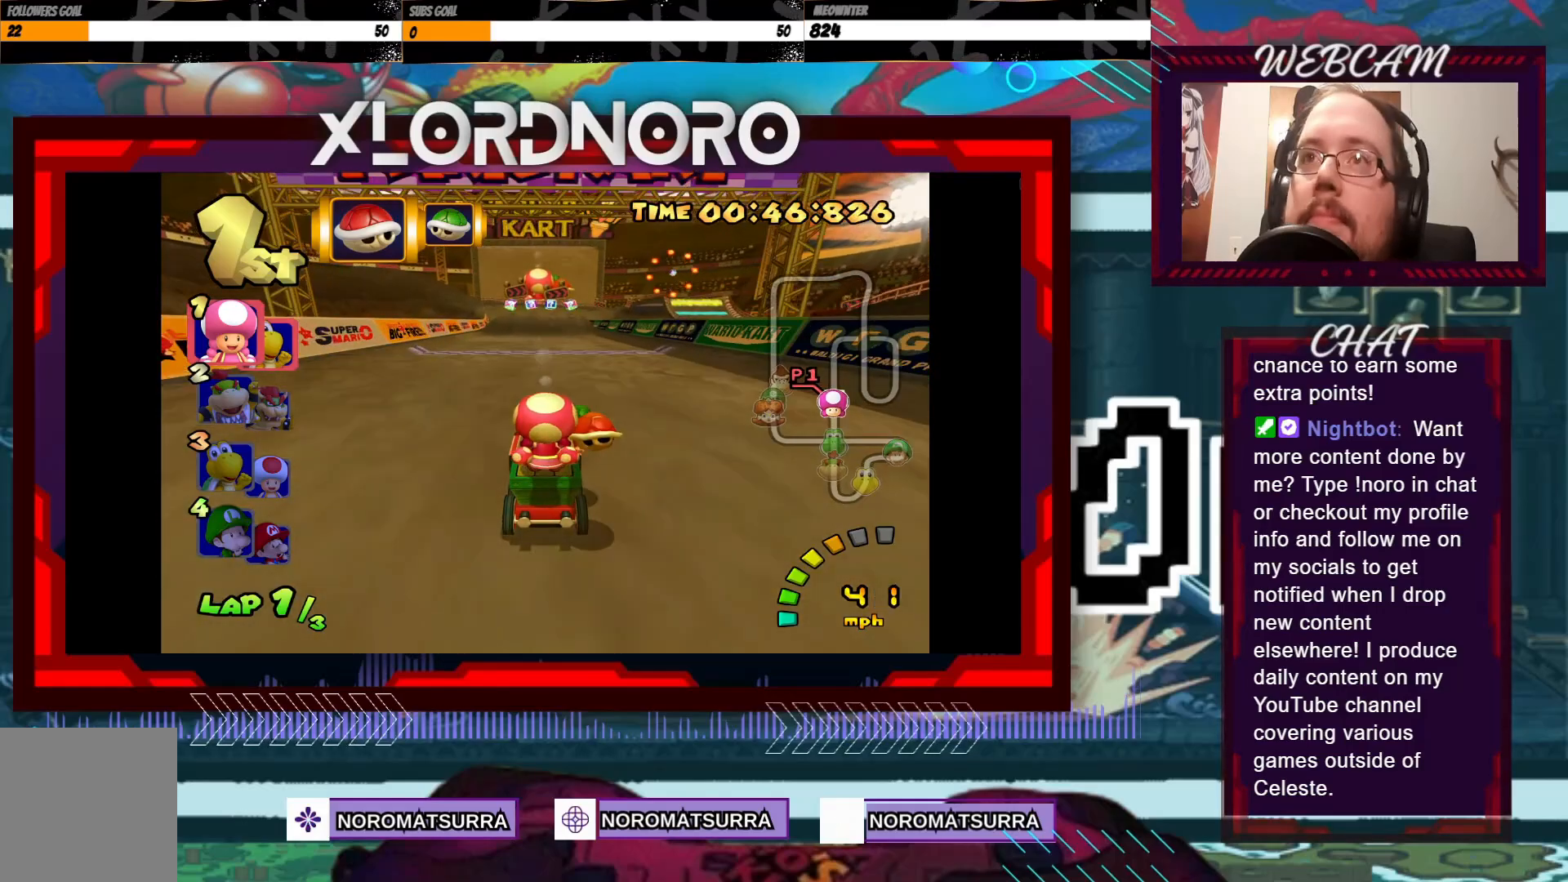
{"buttons": ["A"], "left_stick": "center", "events": [[383, "left_stick", "right"], [450, "left_stick", "center"]]}
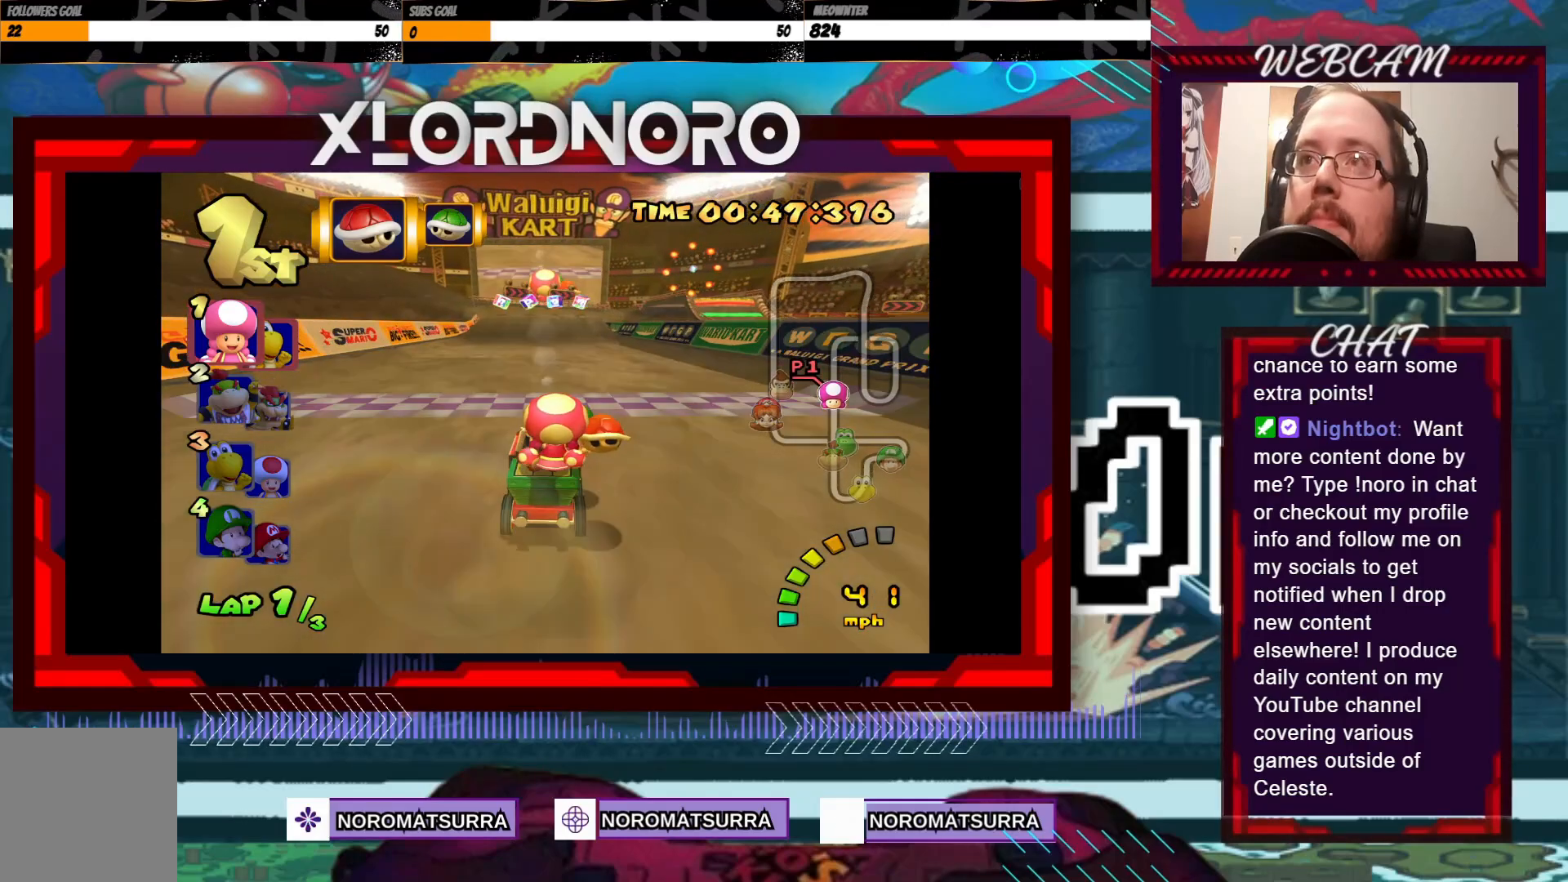
{"buttons": ["A"], "left_stick": "center", "events": []}
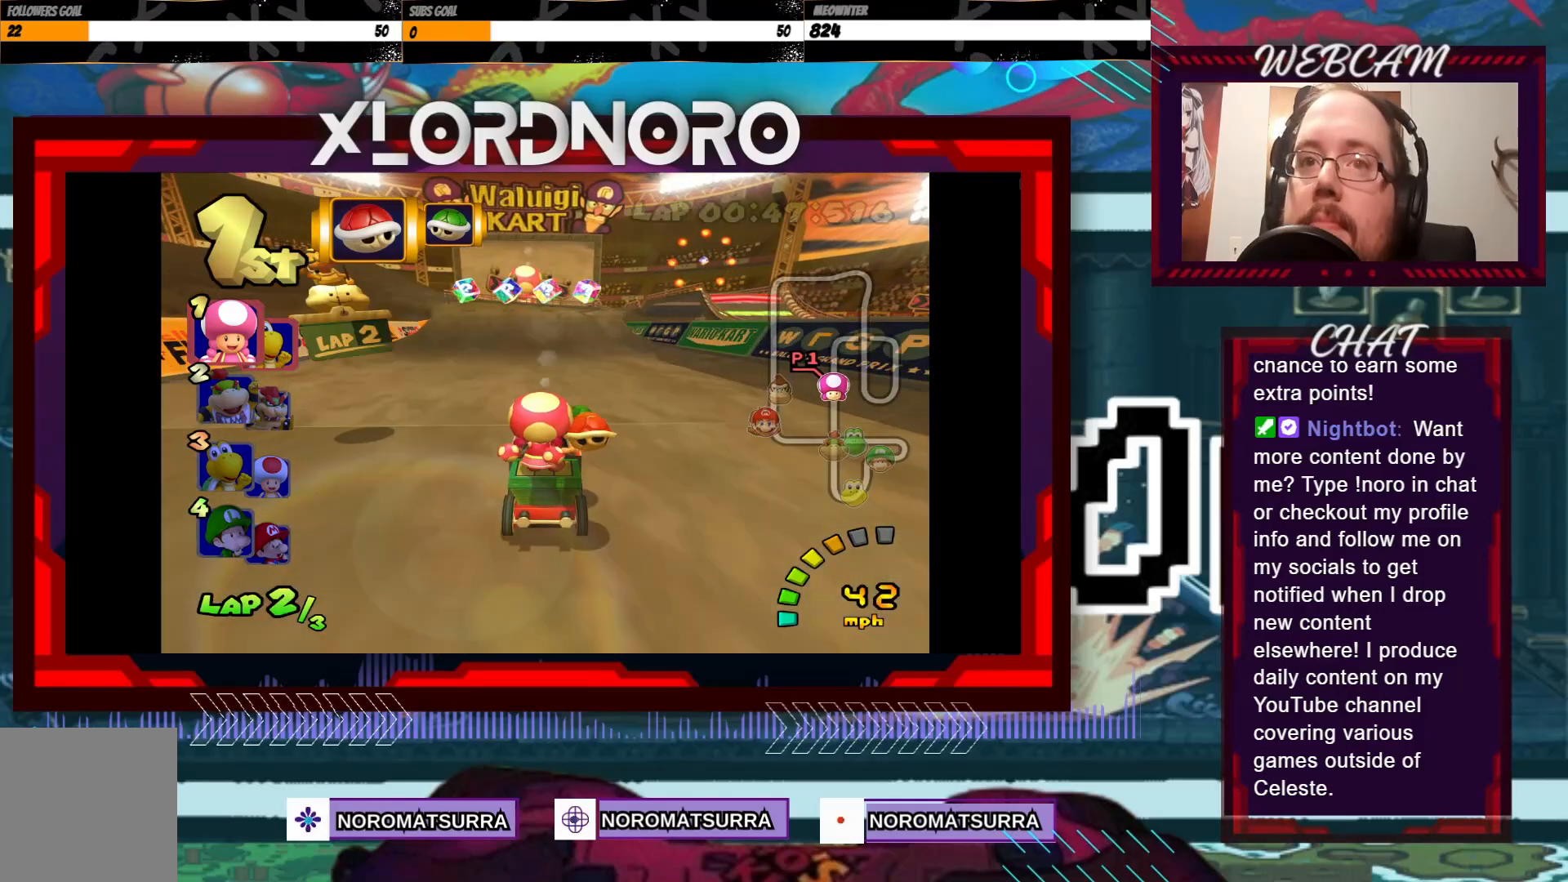
{"buttons": ["A"], "left_stick": "right", "events": [[100, "left_stick", "left"], [233, "left_stick", "center"], [483, "left_stick", "right"]]}
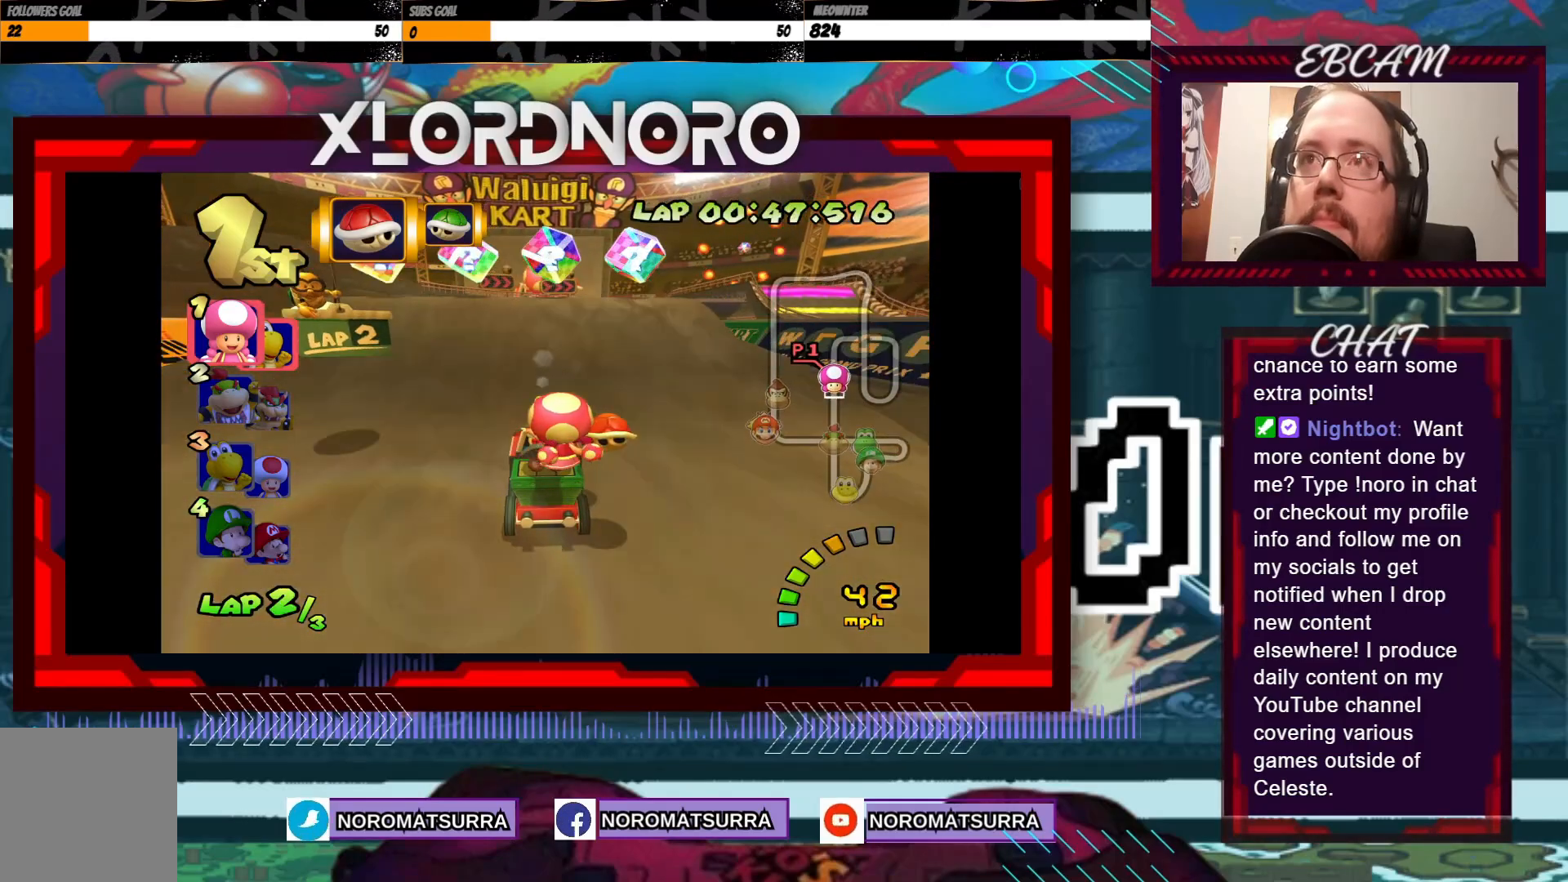
{"buttons": ["A"], "left_stick": "center", "events": [[50, "left_stick", "center"]]}
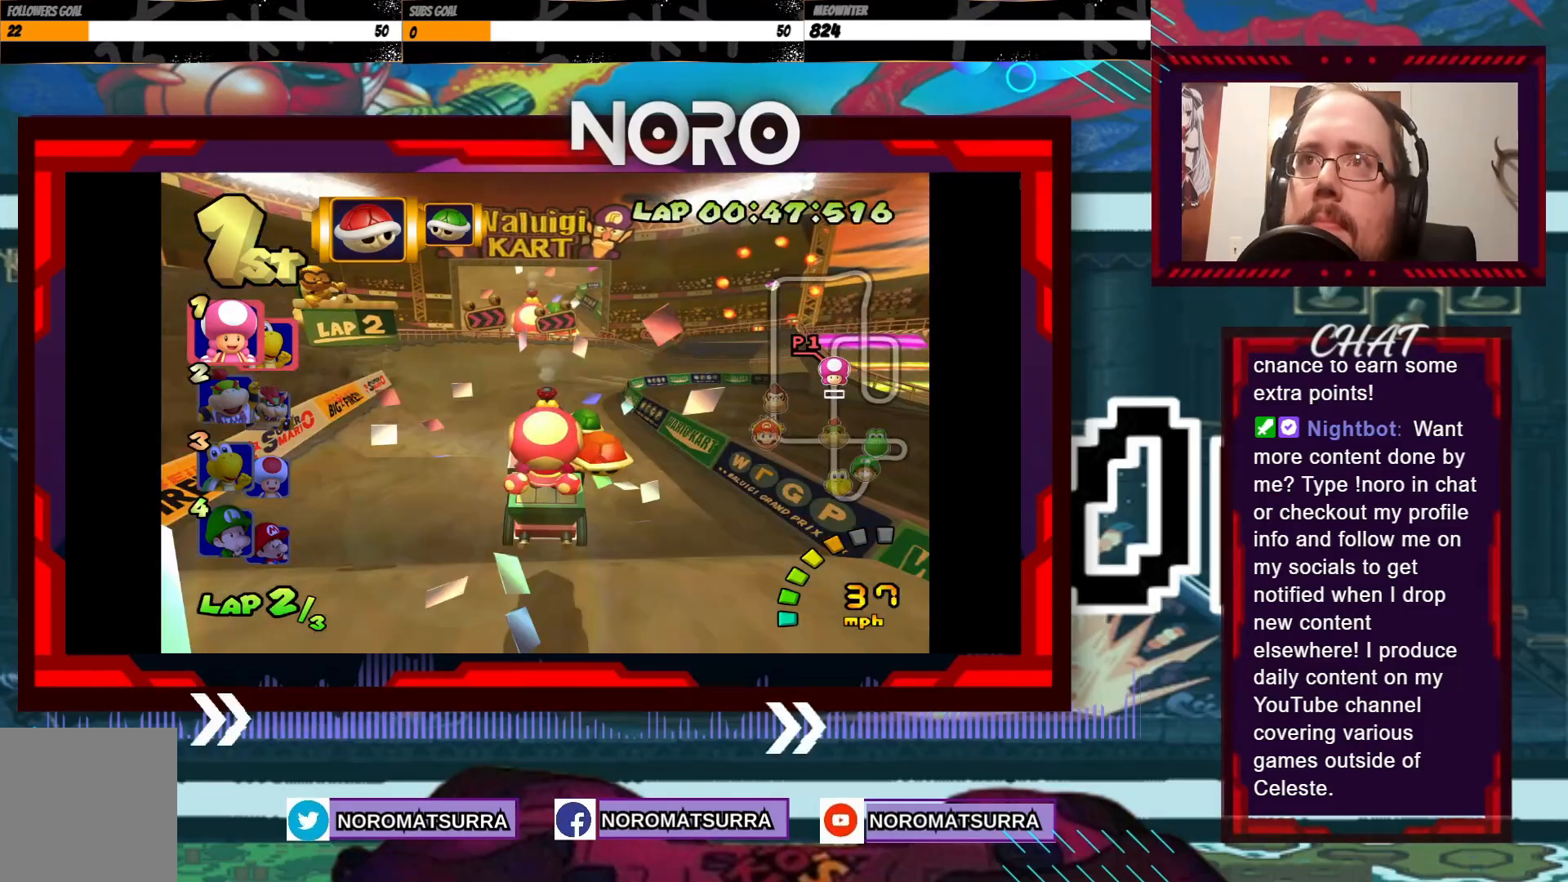
{"buttons": ["A", "R2"], "left_stick": "right", "events": [[233, "left_stick", "right"], [250, "R2", "down"]]}
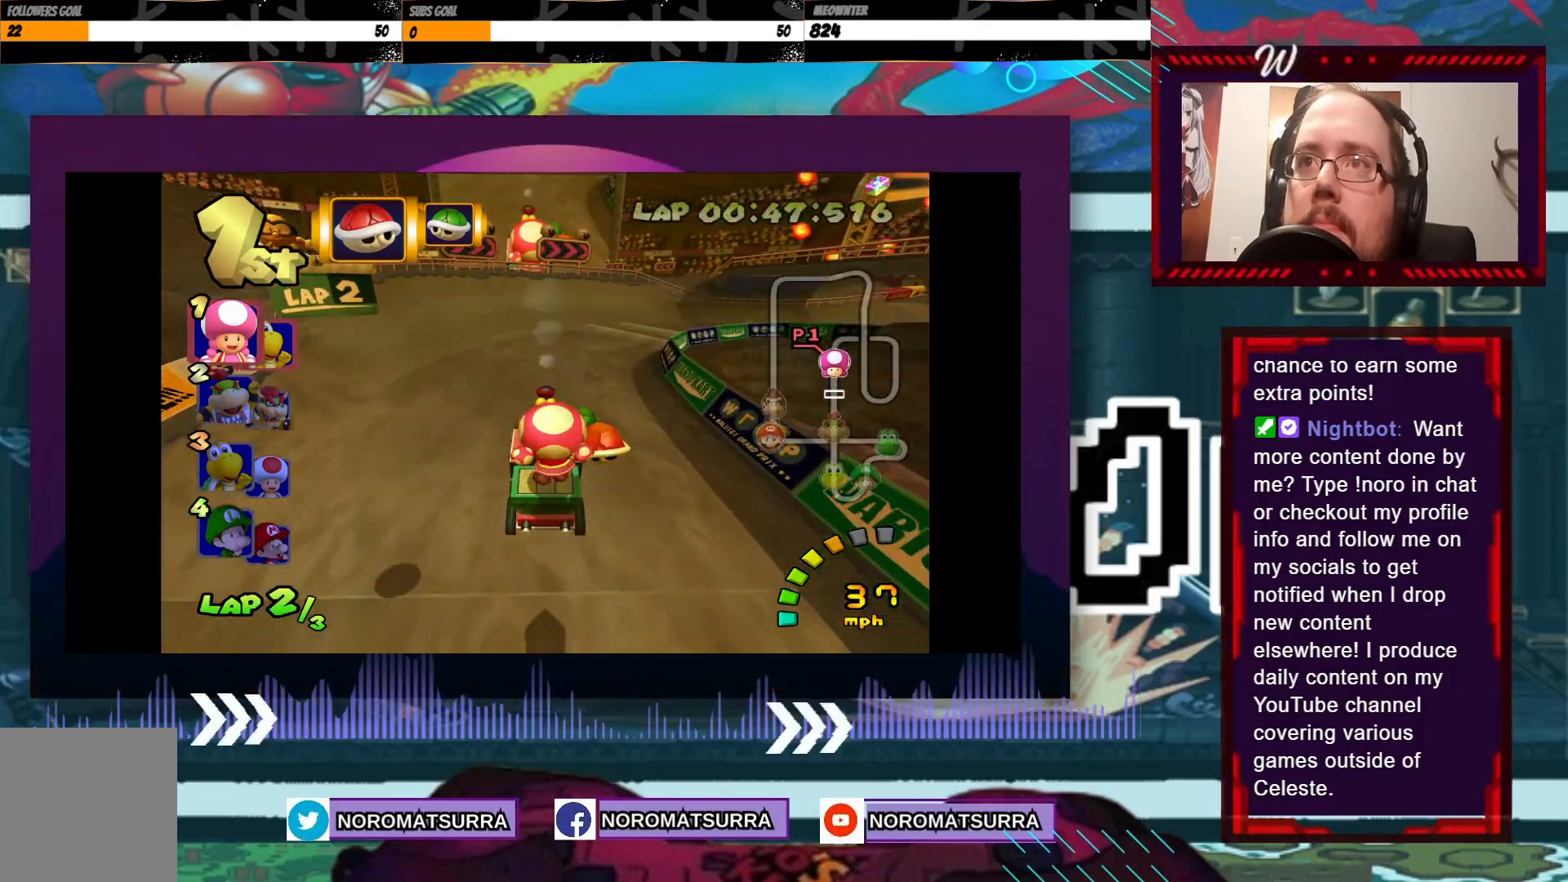
{"buttons": ["A", "R2"], "left_stick": "right", "events": []}
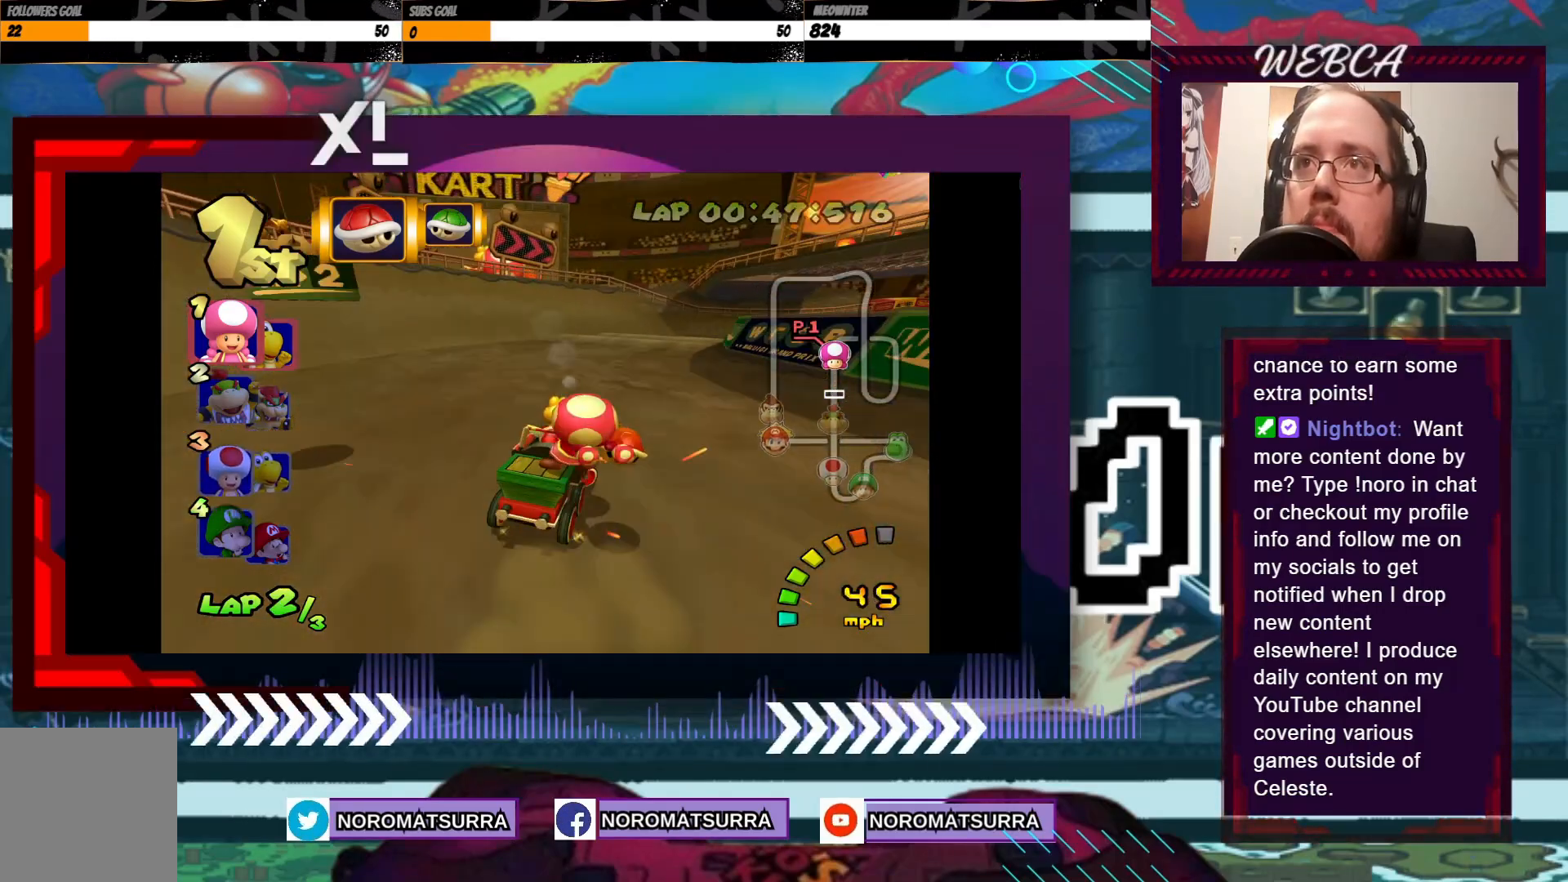
{"buttons": ["A", "R2"], "left_stick": "right", "events": []}
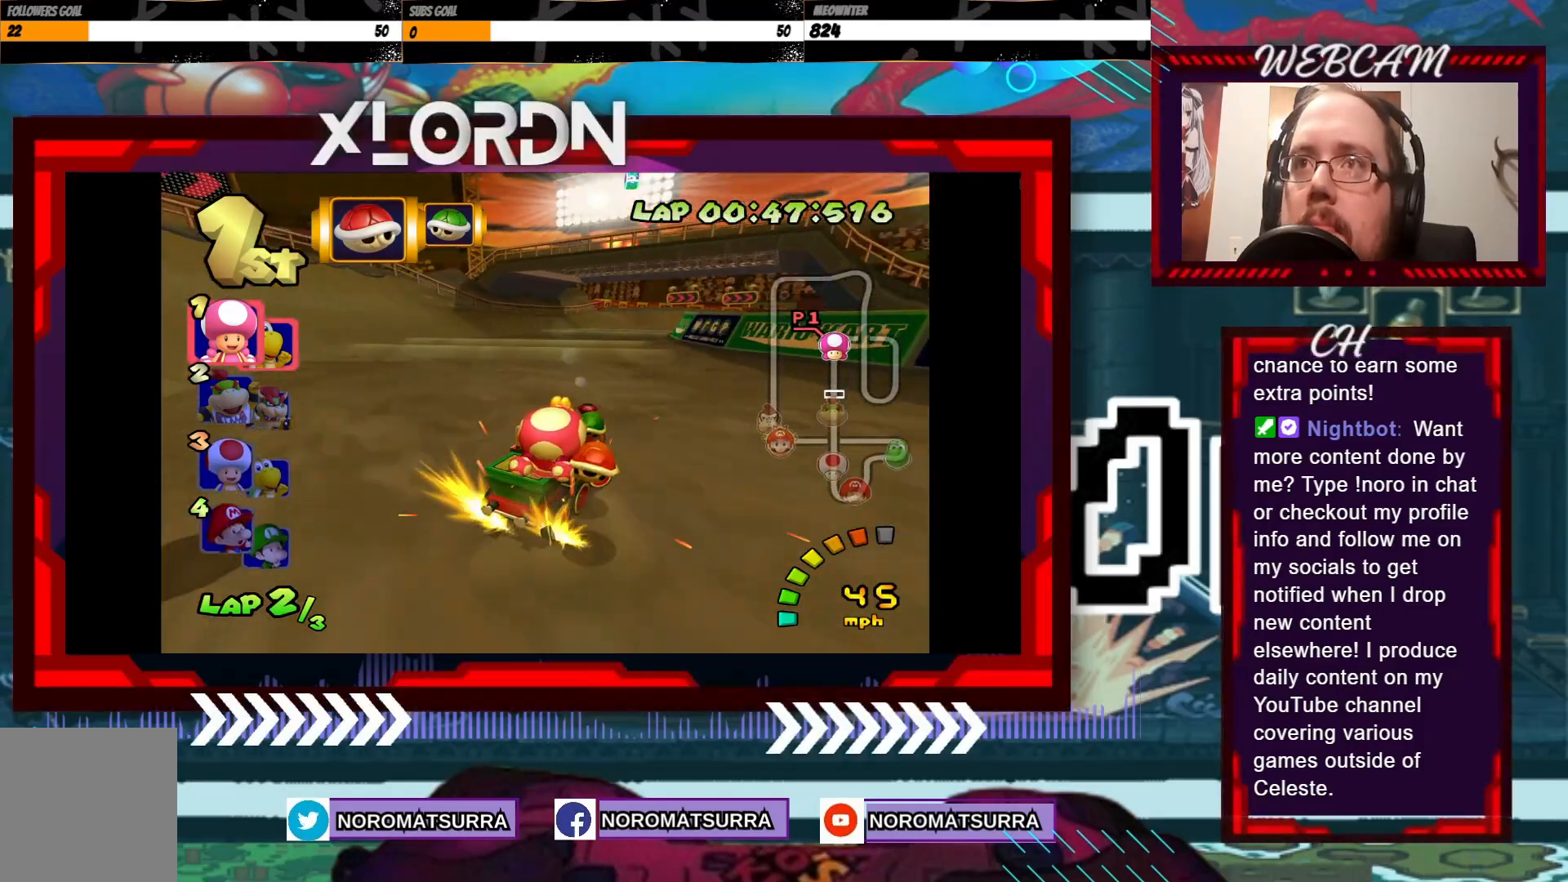
{"buttons": ["A", "R2"], "left_stick": "left", "events": [[100, "left_stick", "left"], [250, "left_stick", "right"], [383, "left_stick", "left"]]}
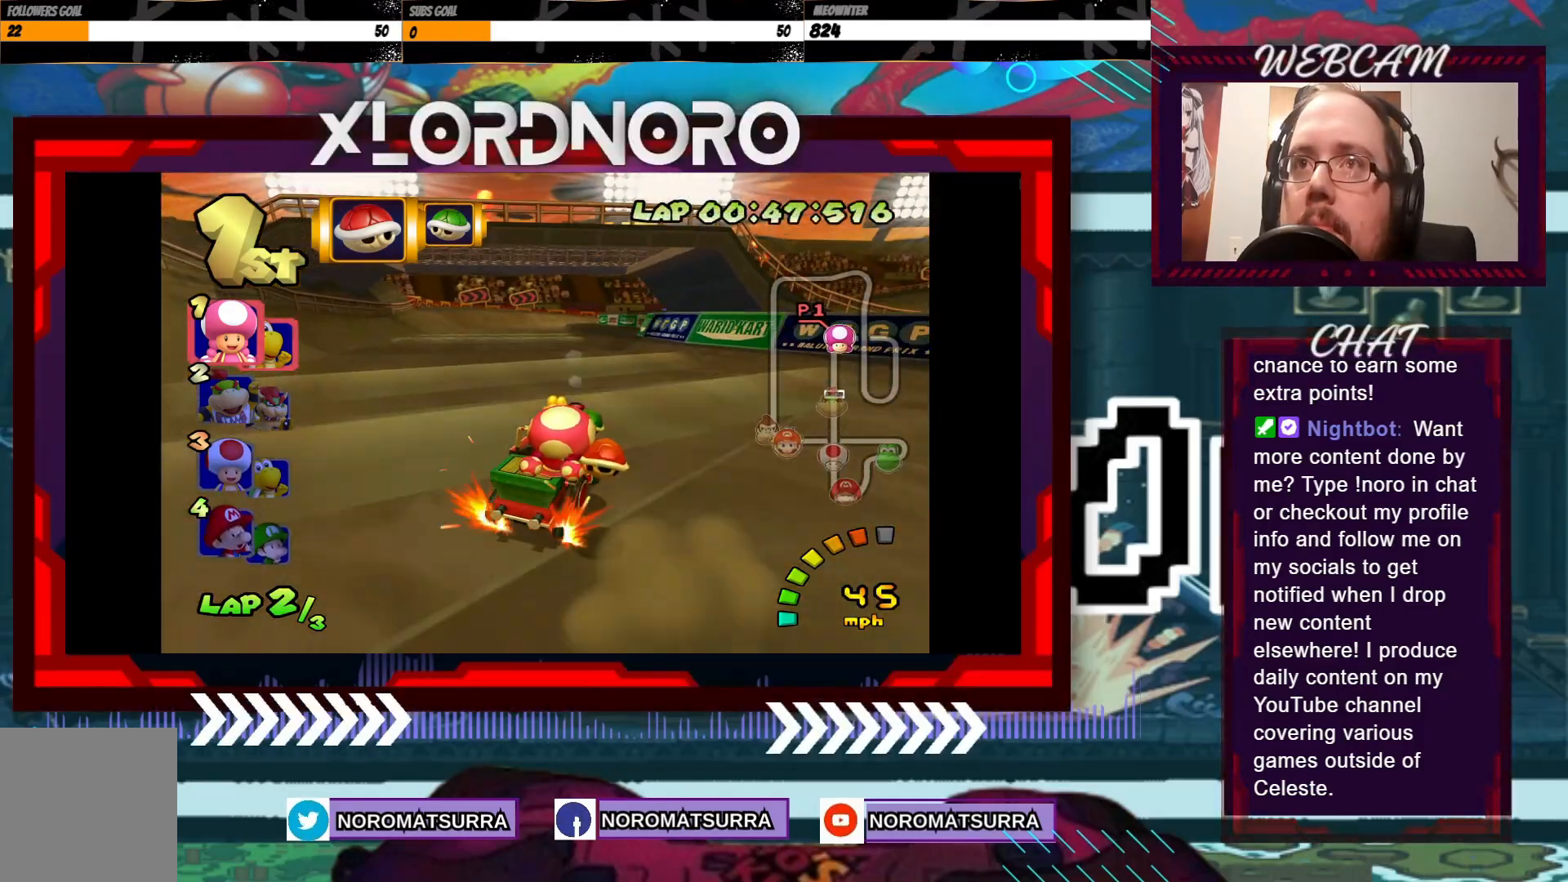
{"buttons": ["A", "R2"], "left_stick": "left", "events": [[50, "left_stick", "up-right"], [150, "left_stick", "left"]]}
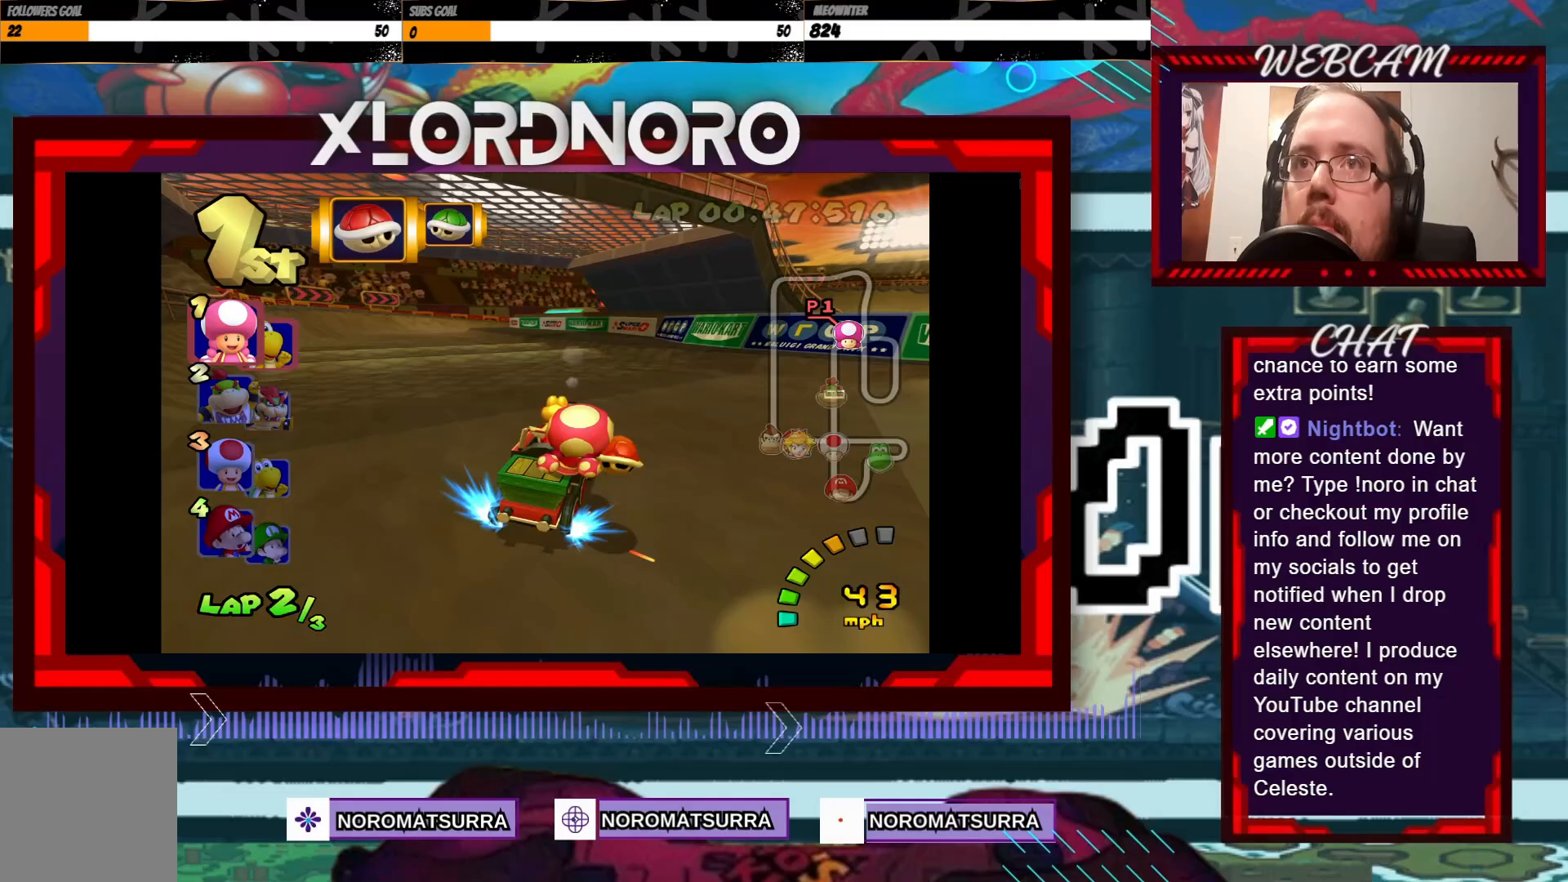
{"buttons": ["A", "R2"], "left_stick": "left", "events": []}
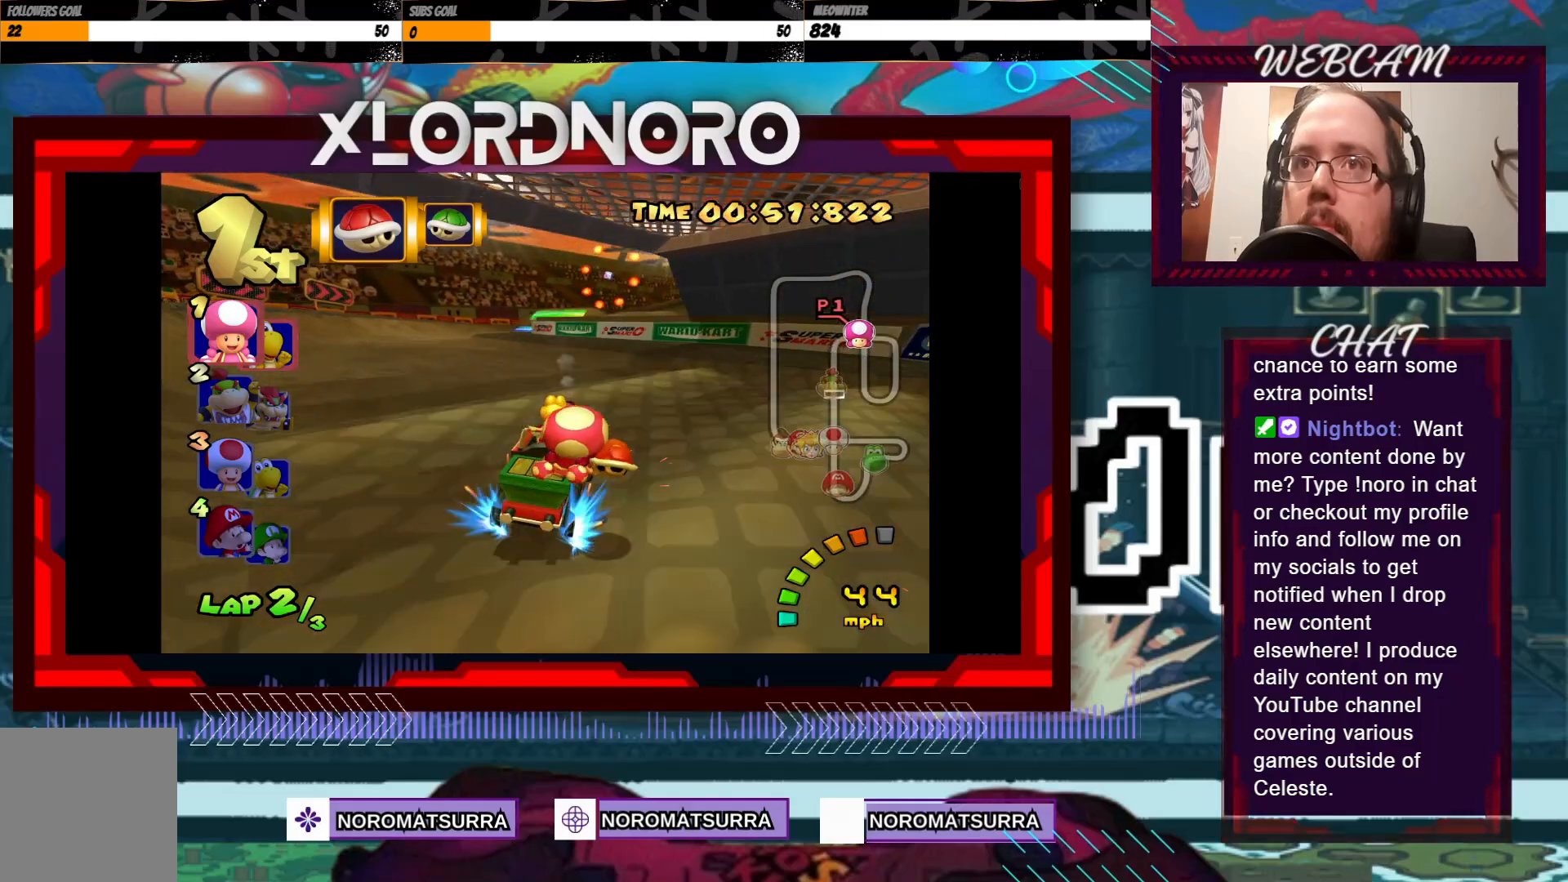
{"buttons": ["A", "R2"], "left_stick": "left", "events": []}
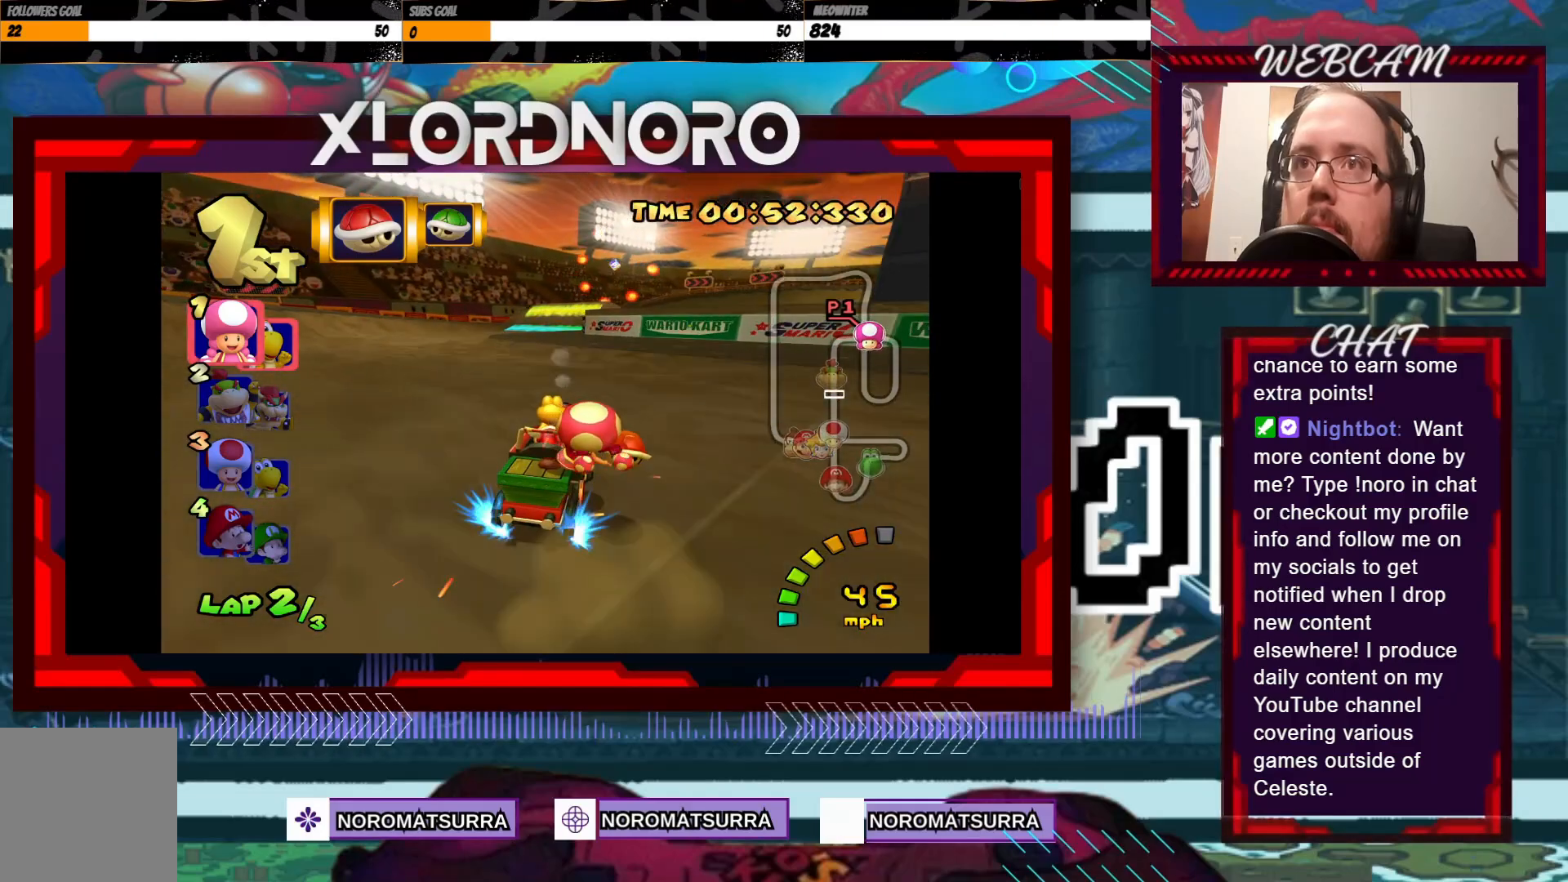
{"buttons": ["A", "R2"], "left_stick": "left", "events": [[350, "left_stick", "right"], [500, "left_stick", "left"]]}
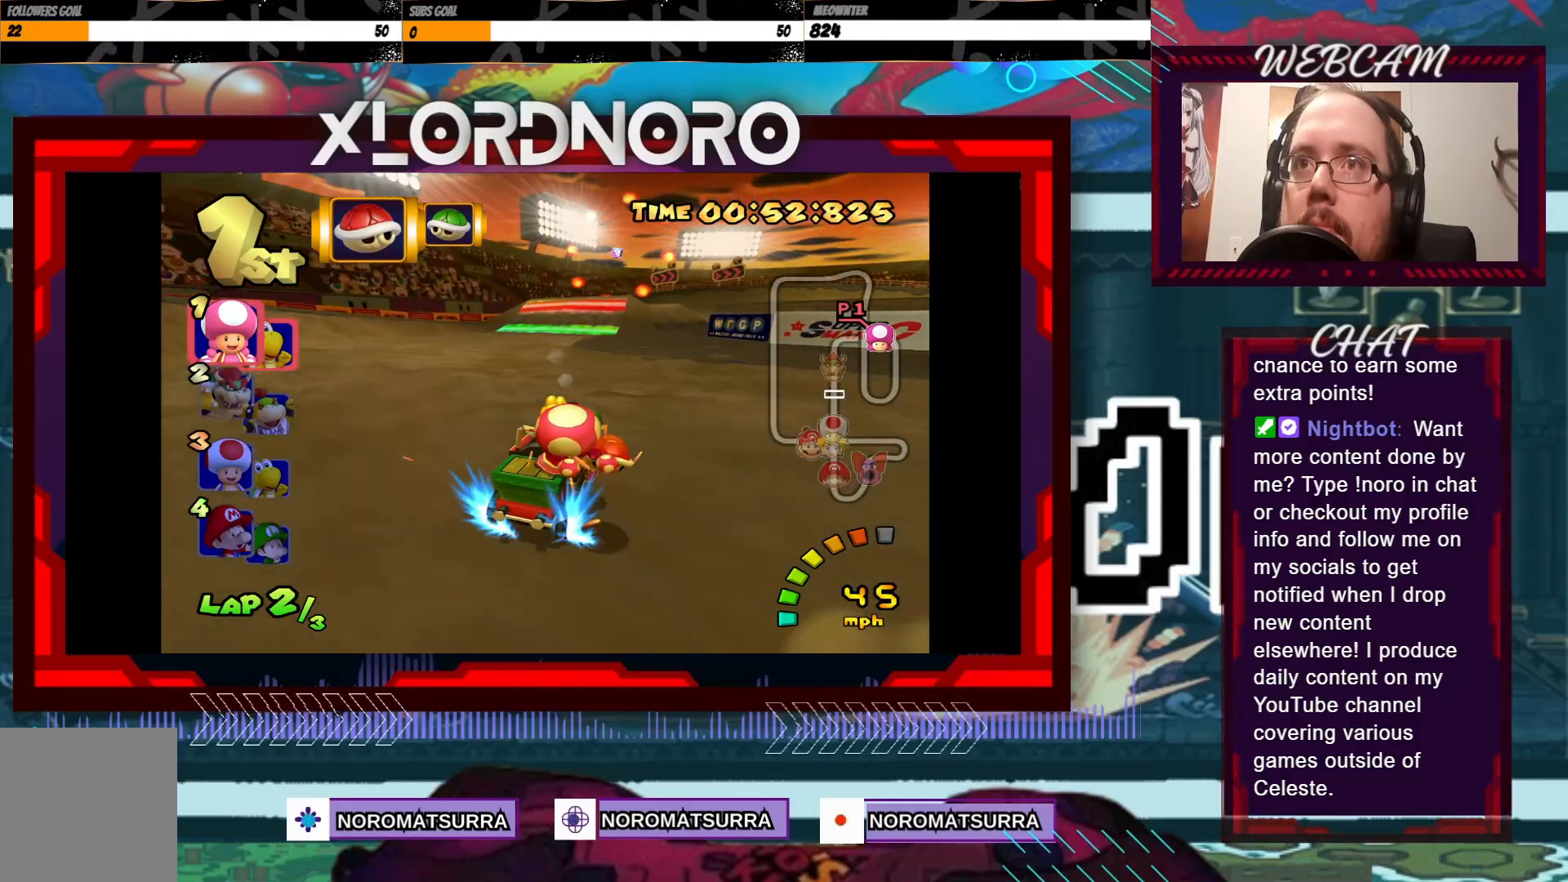
{"buttons": ["A"], "left_stick": "center", "events": [[150, "left_stick", "center"], [200, "left_stick", "right"], [250, "R2", "up"], [300, "left_stick", "center"]]}
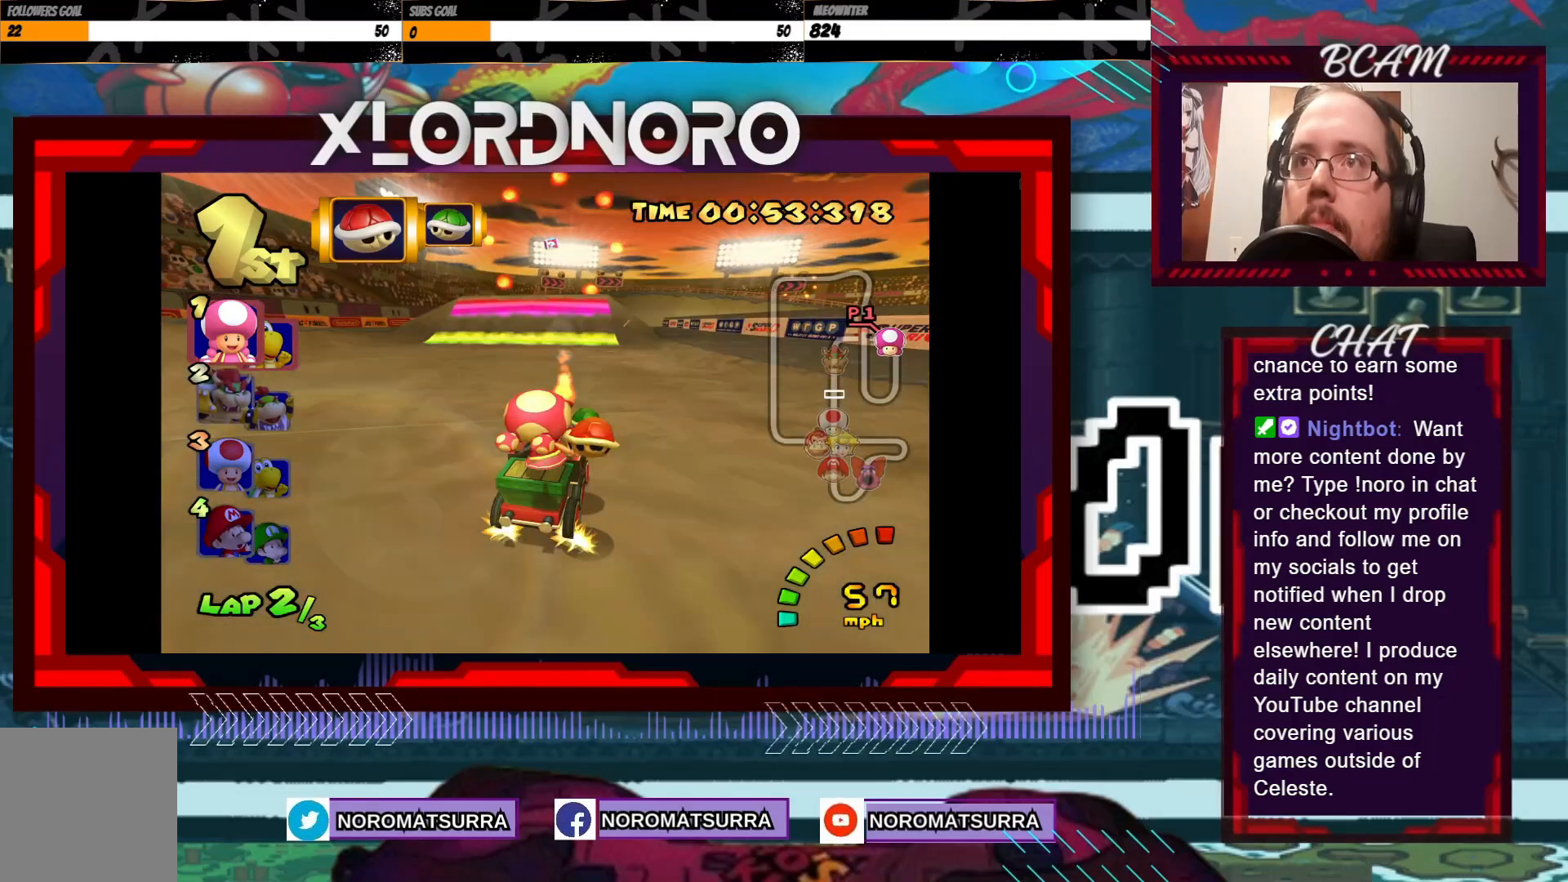
{"buttons": ["A"], "left_stick": "left", "events": [[100, "left_stick", "left"]]}
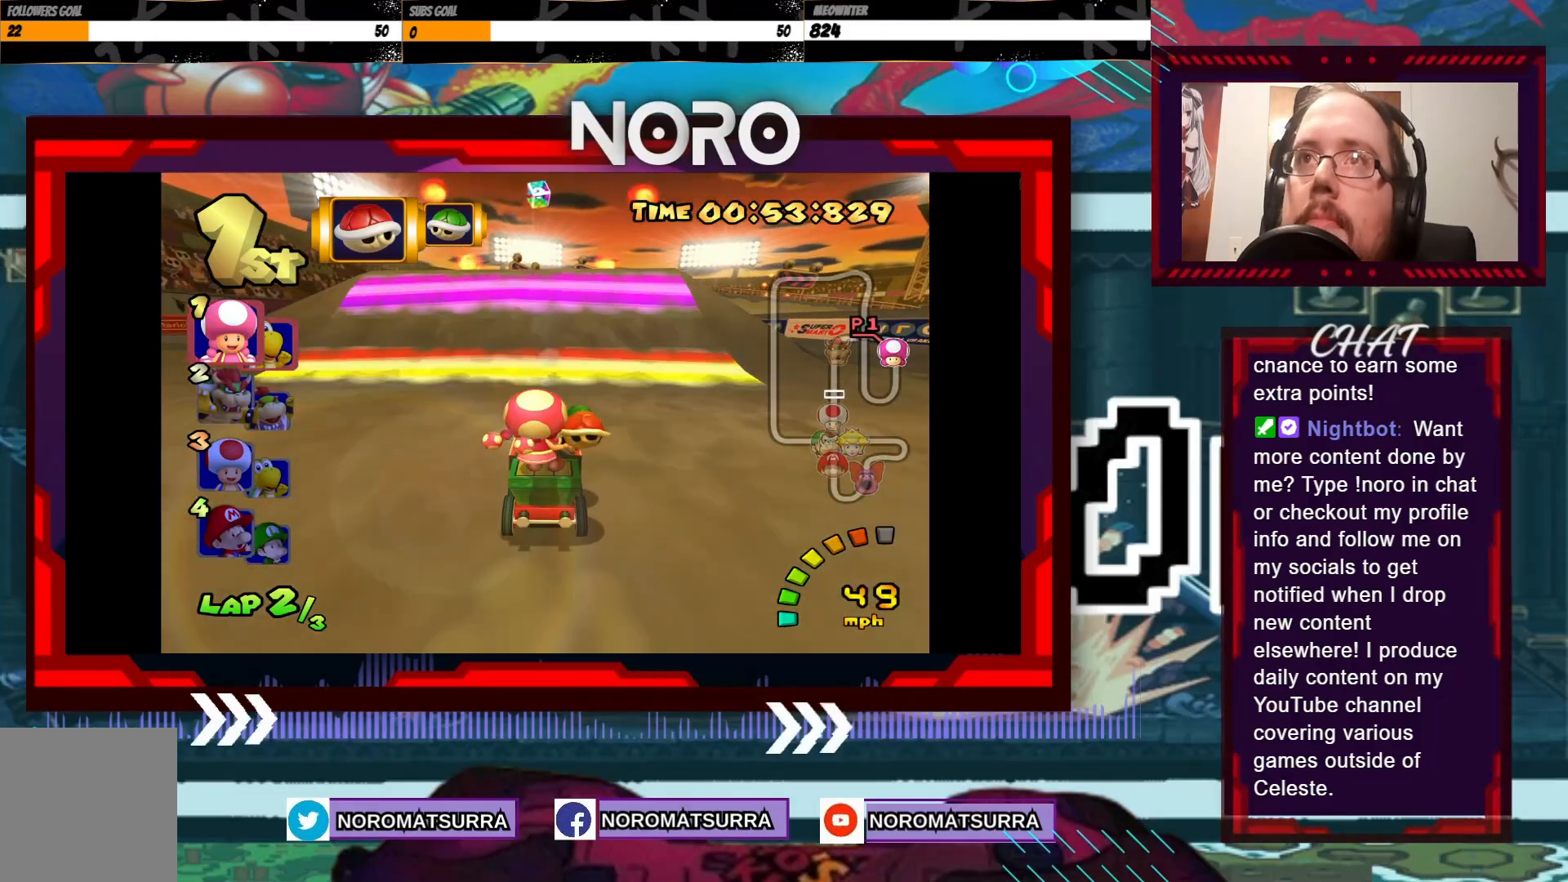
{"buttons": ["A", "R2"], "left_stick": "right", "events": [[150, "left_stick", "center"], [333, "left_stick", "right"], [450, "R2", "down"]]}
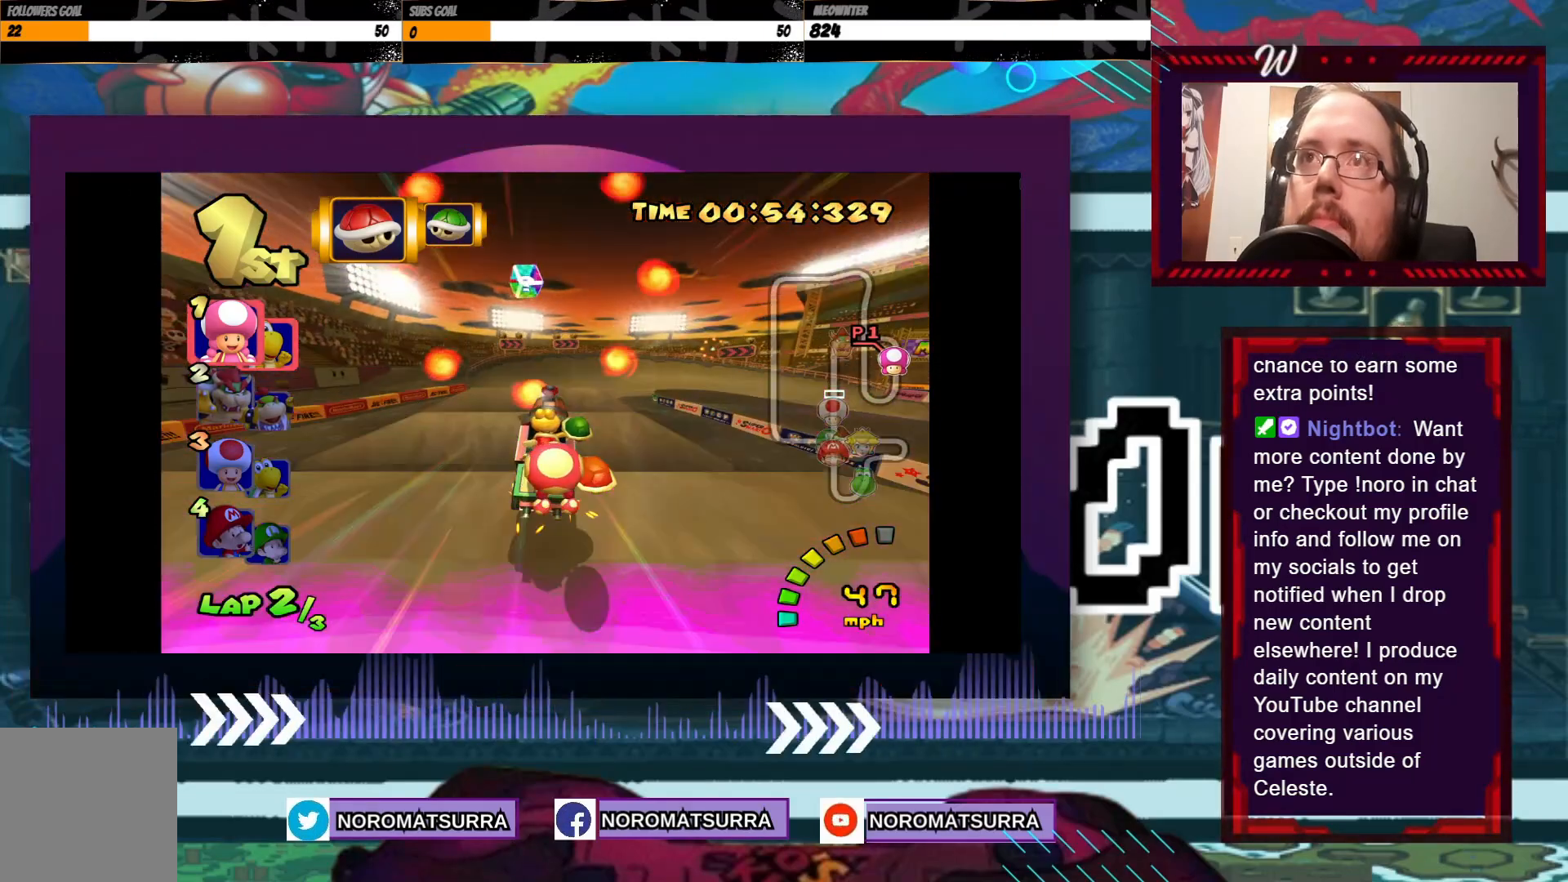
{"buttons": ["A", "R2"], "left_stick": "right", "events": []}
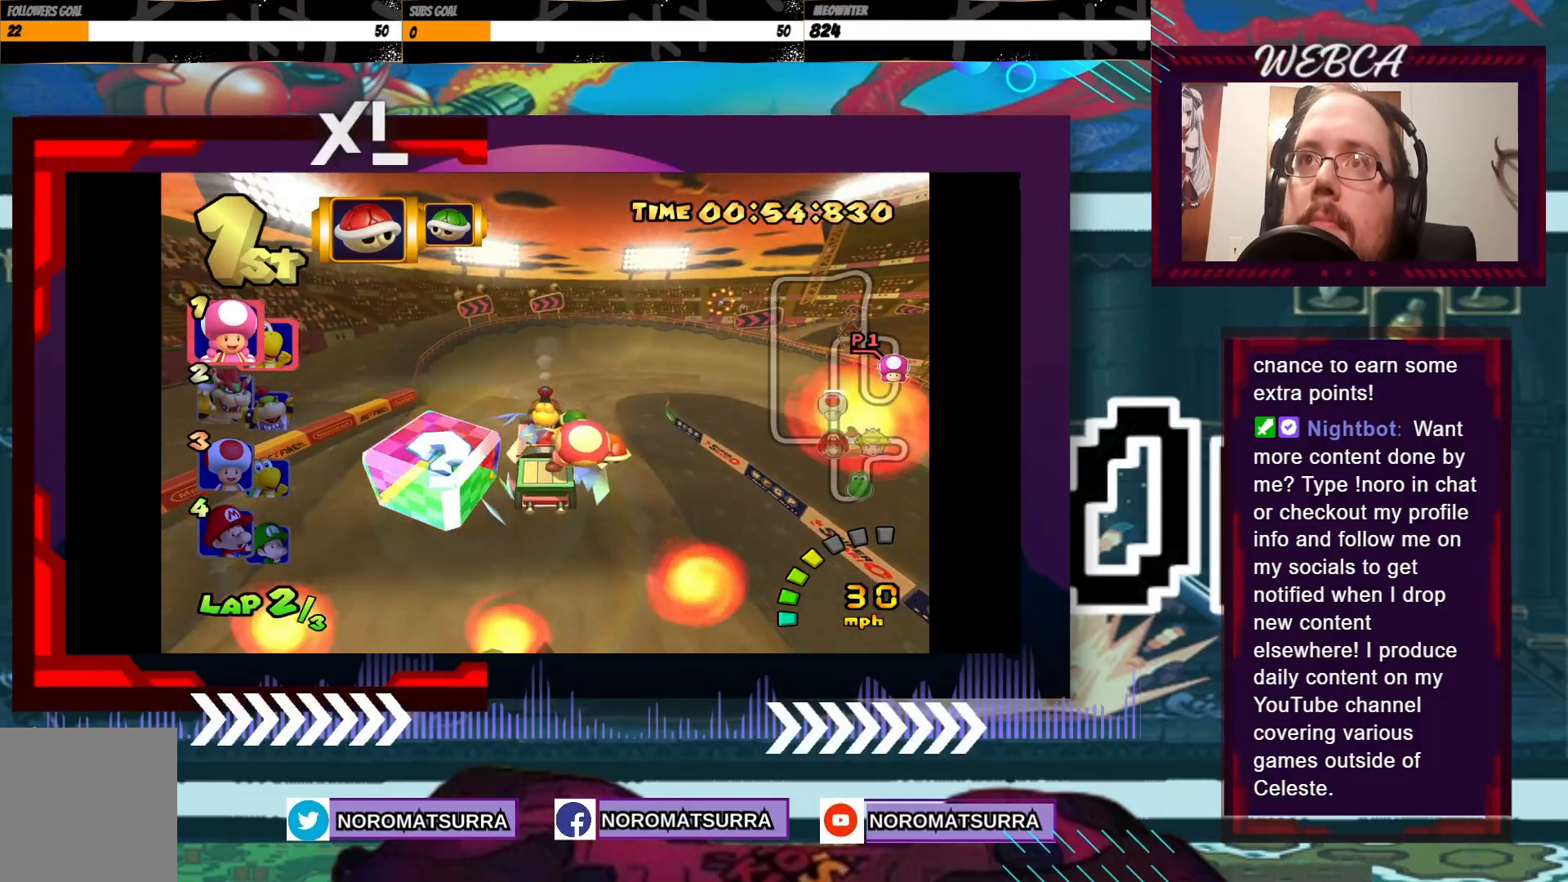
{"buttons": ["A", "R2"], "left_stick": "right", "events": []}
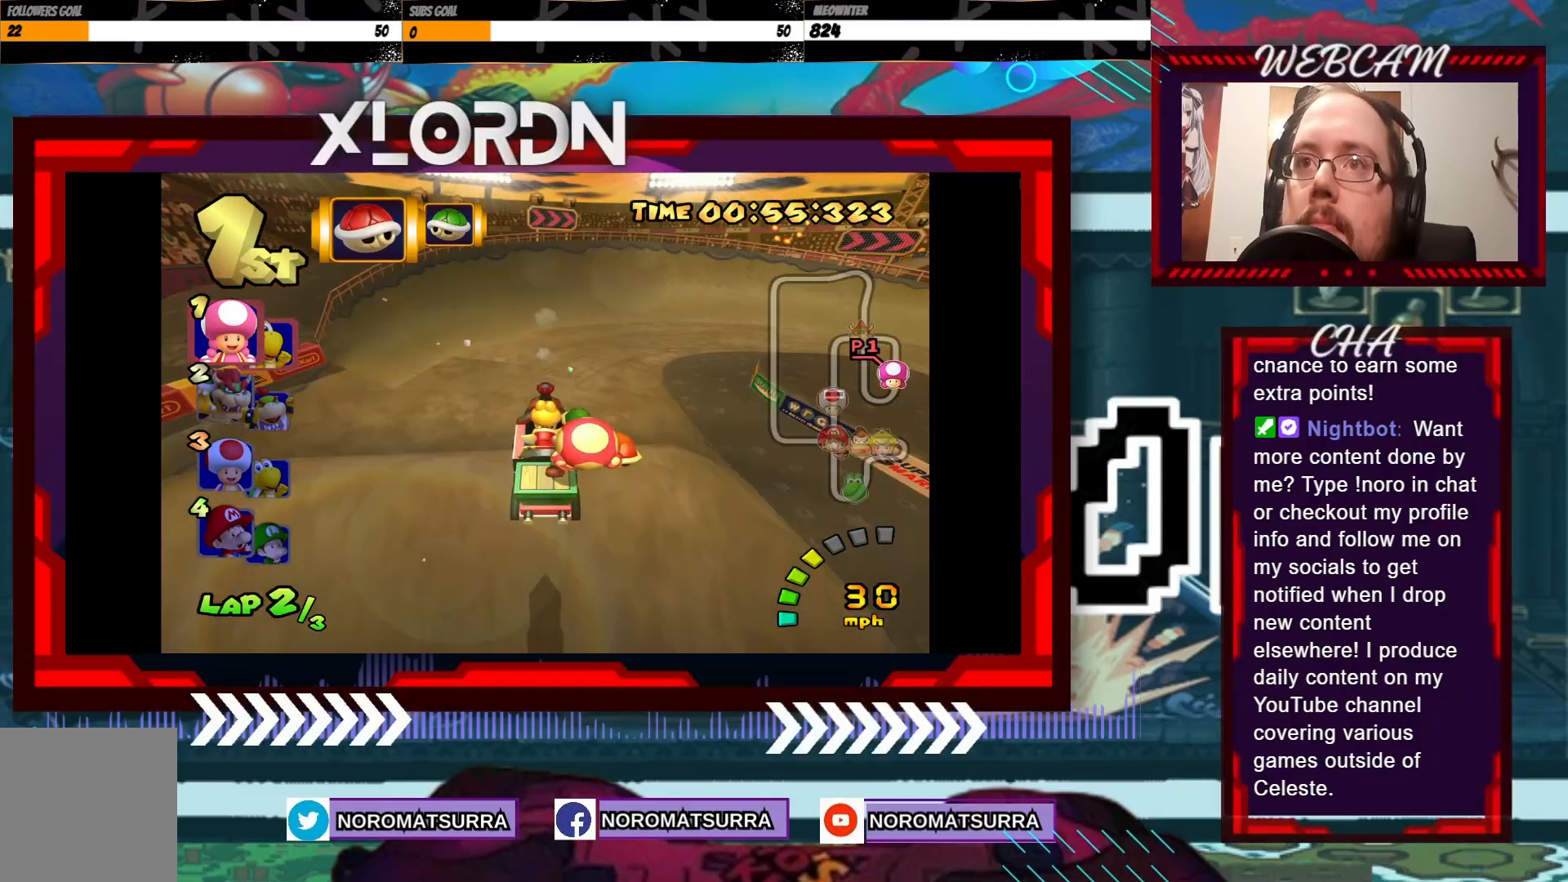
{"buttons": ["A", "R2"], "left_stick": "right", "events": []}
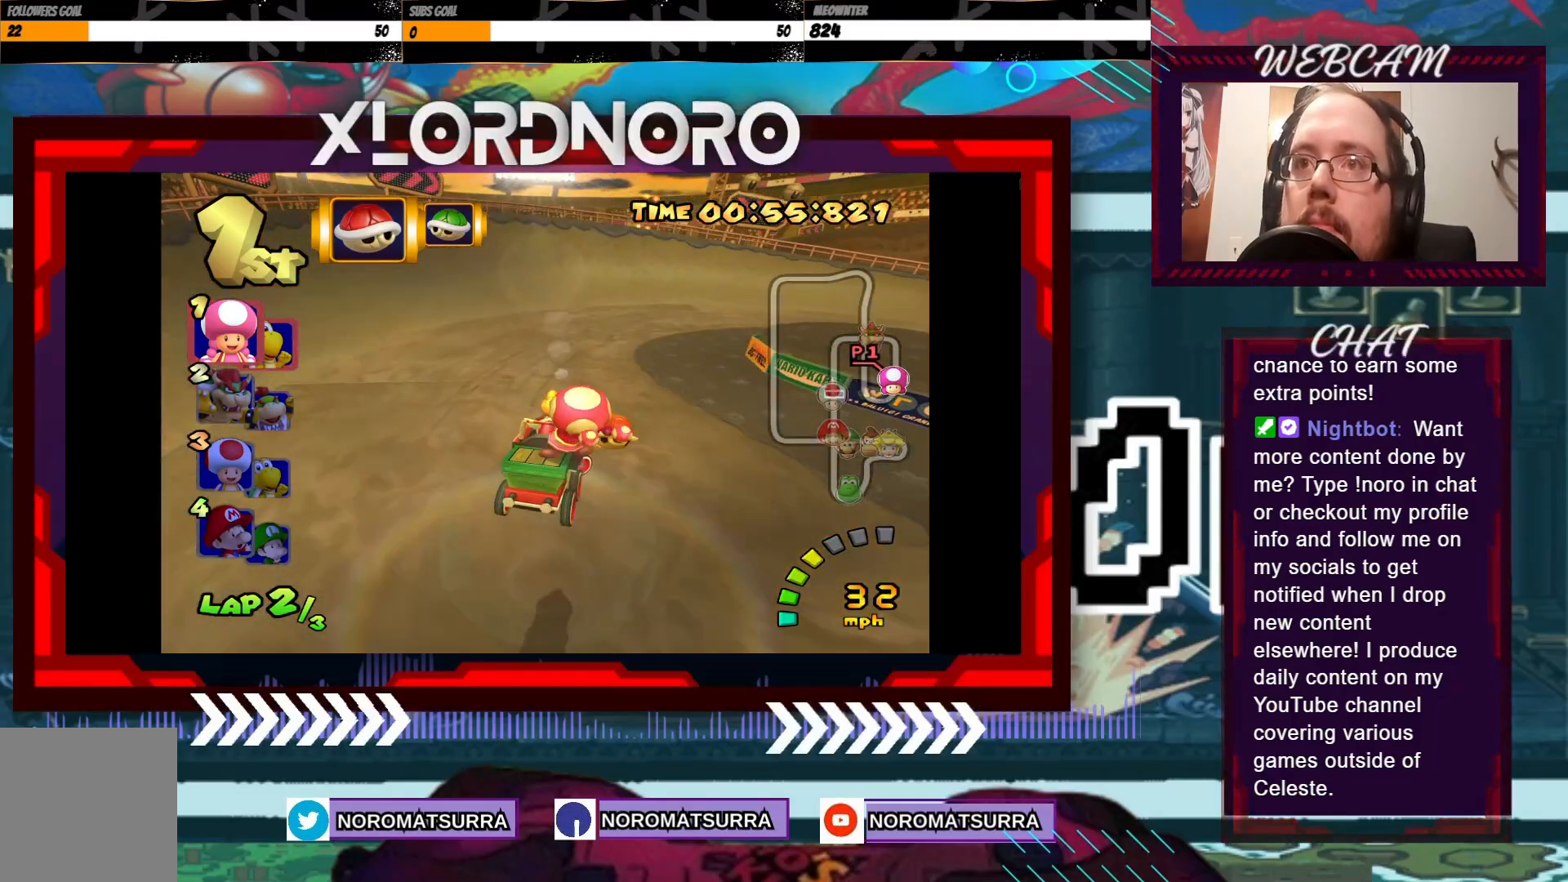
{"buttons": ["A", "R2"], "left_stick": "left", "events": [[450, "left_stick", "left"]]}
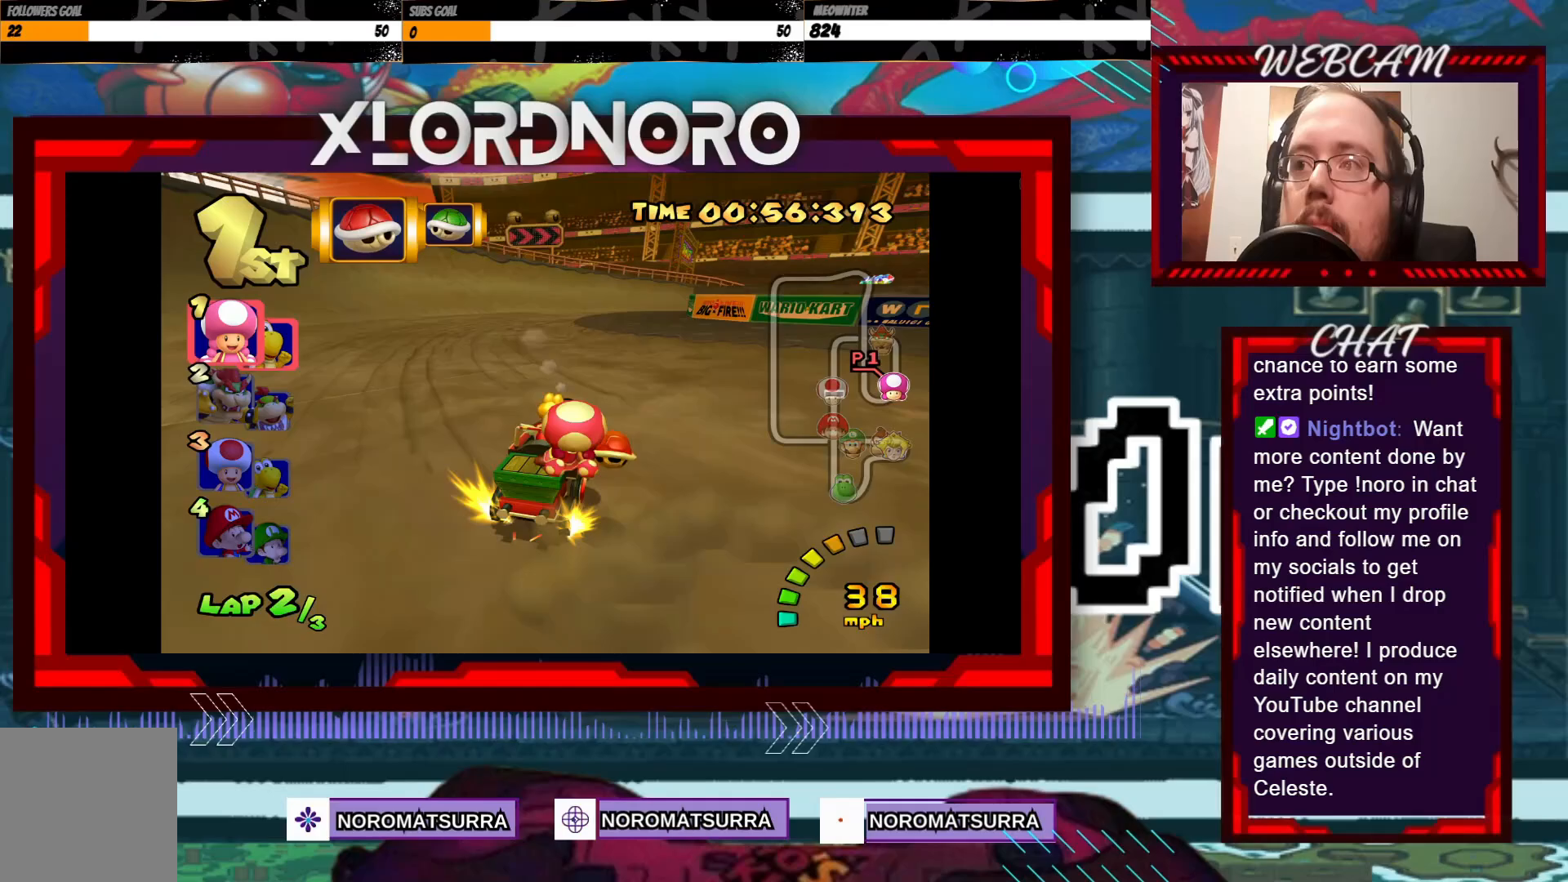
{"buttons": ["A", "R2"], "left_stick": "center", "events": [[100, "left_stick", "right"], [500, "left_stick", "center"]]}
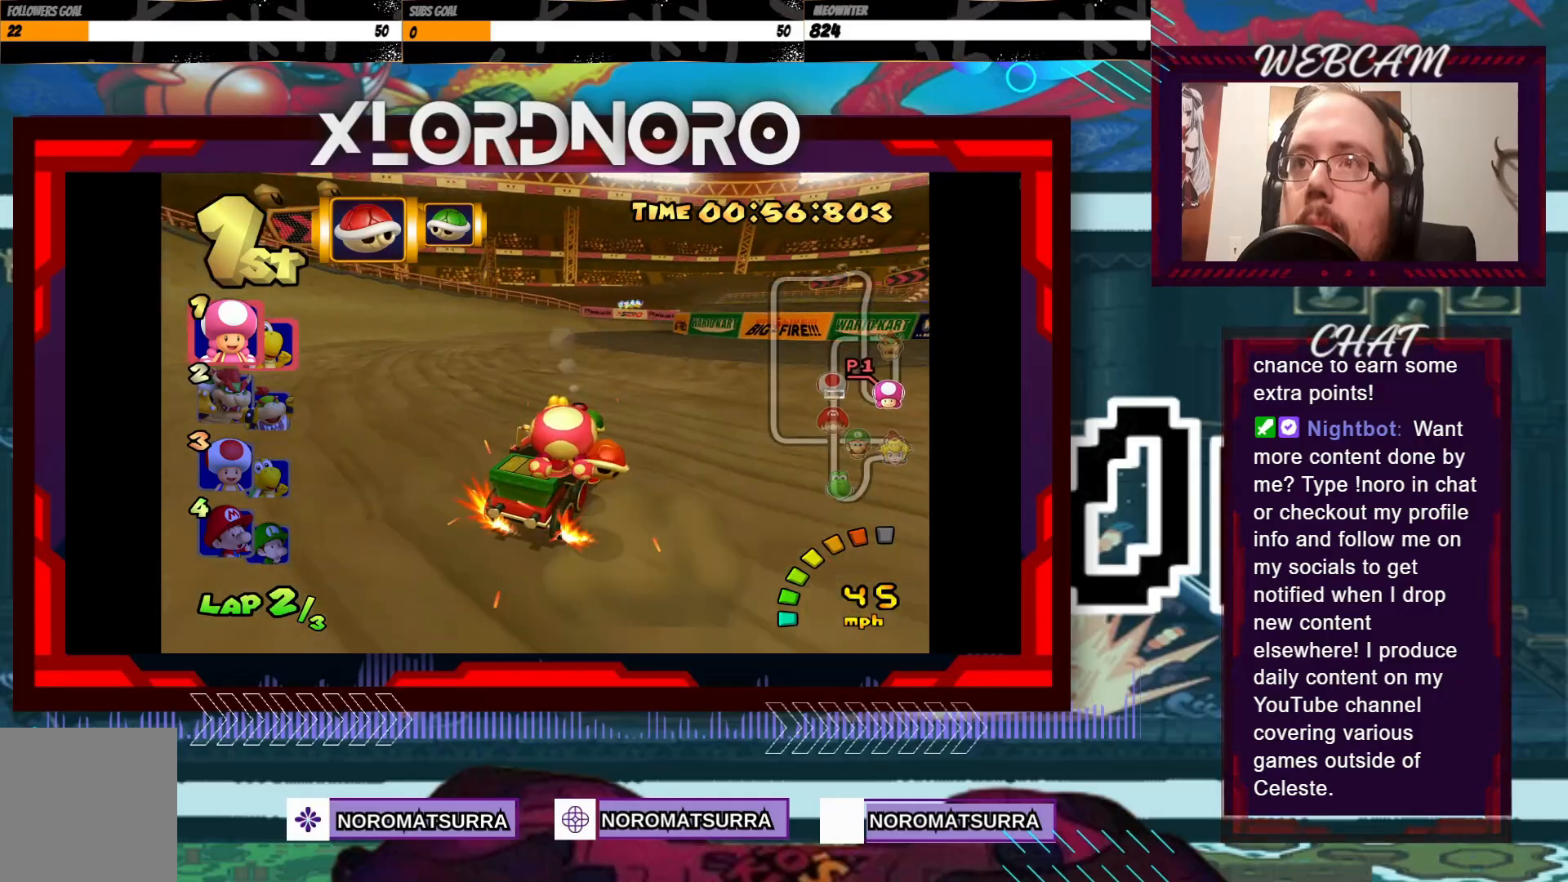
{"buttons": ["A", "R2"], "left_stick": "center", "events": [[33, "left_stick", "left"], [200, "left_stick", "right"], [350, "left_stick", "left"], [500, "left_stick", "center"]]}
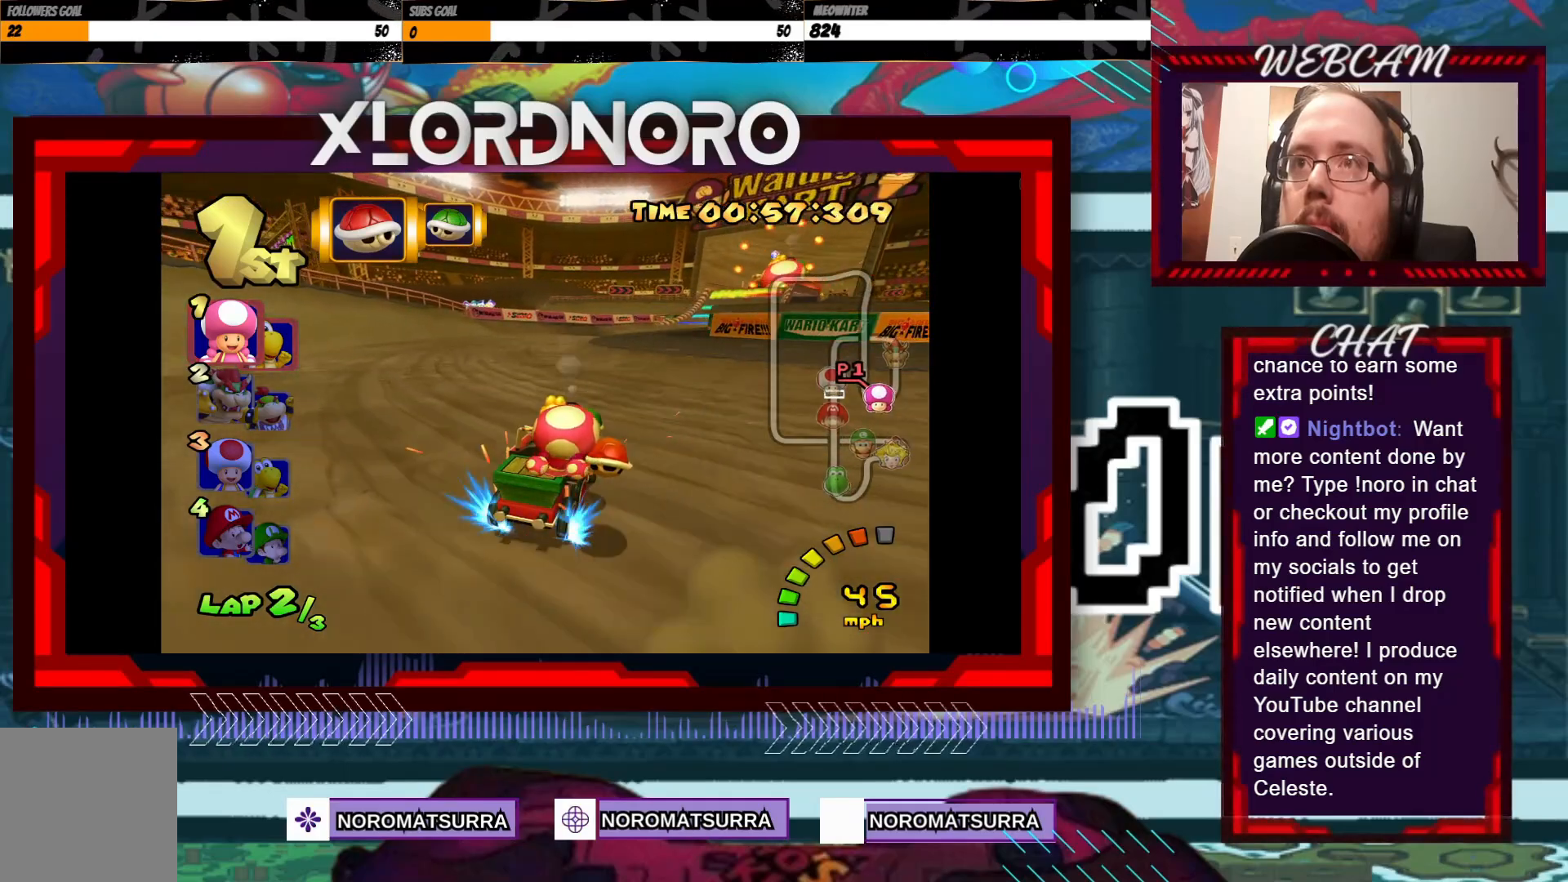
{"buttons": ["A"], "left_stick": "left", "events": [[33, "left_stick", "right"], [200, "left_stick", "center"], [300, "R2", "up"], [433, "left_stick", "left"]]}
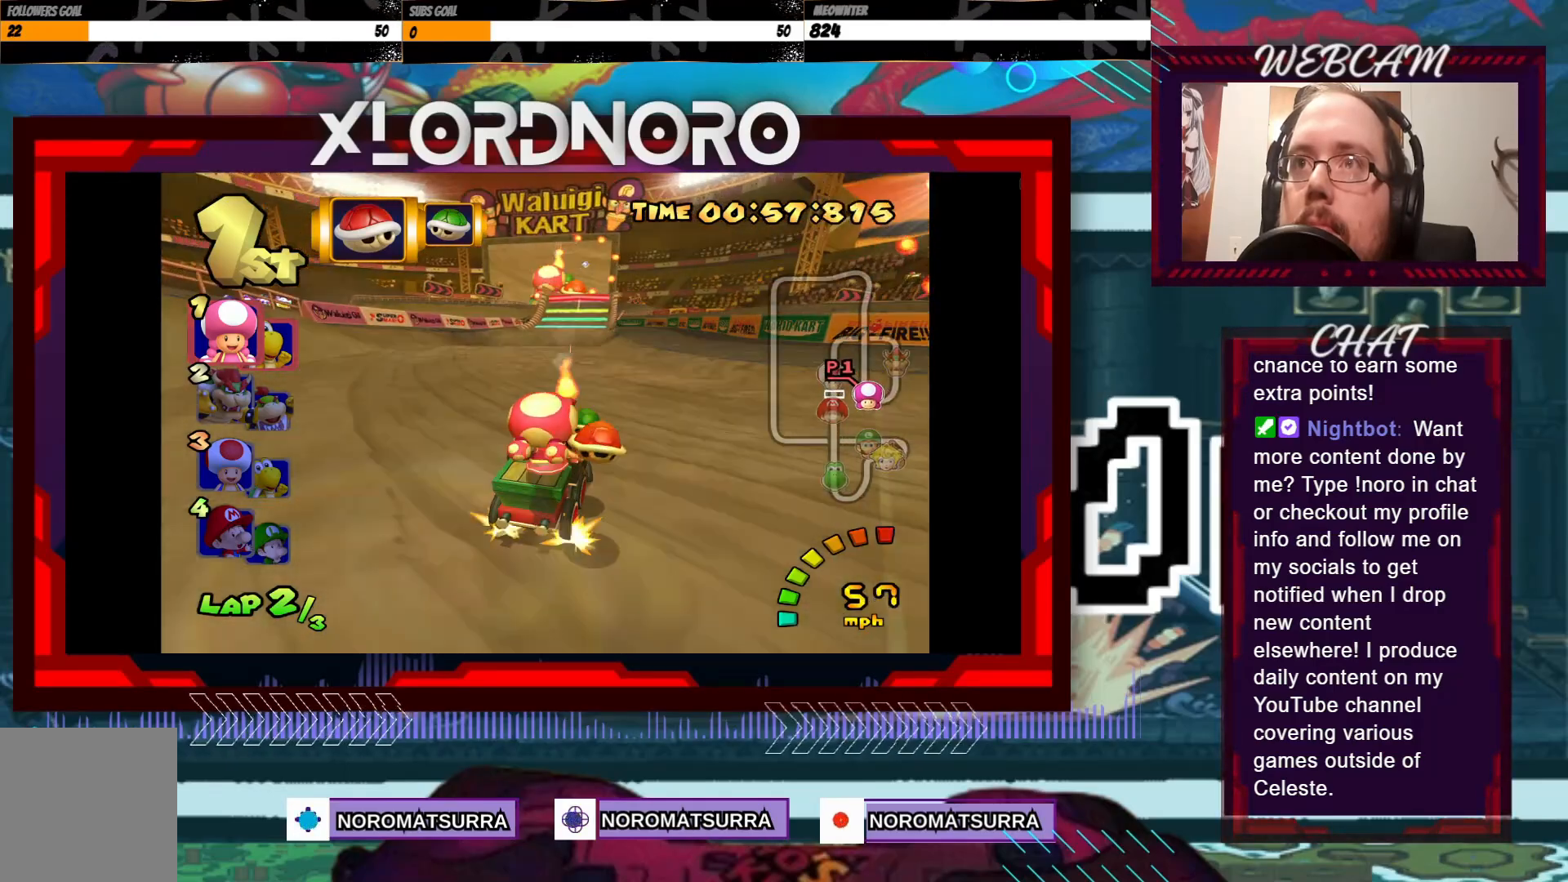
{"buttons": ["A"], "left_stick": "center", "events": [[100, "left_stick", "center"], [350, "left_stick", "right"], [450, "left_stick", "center"]]}
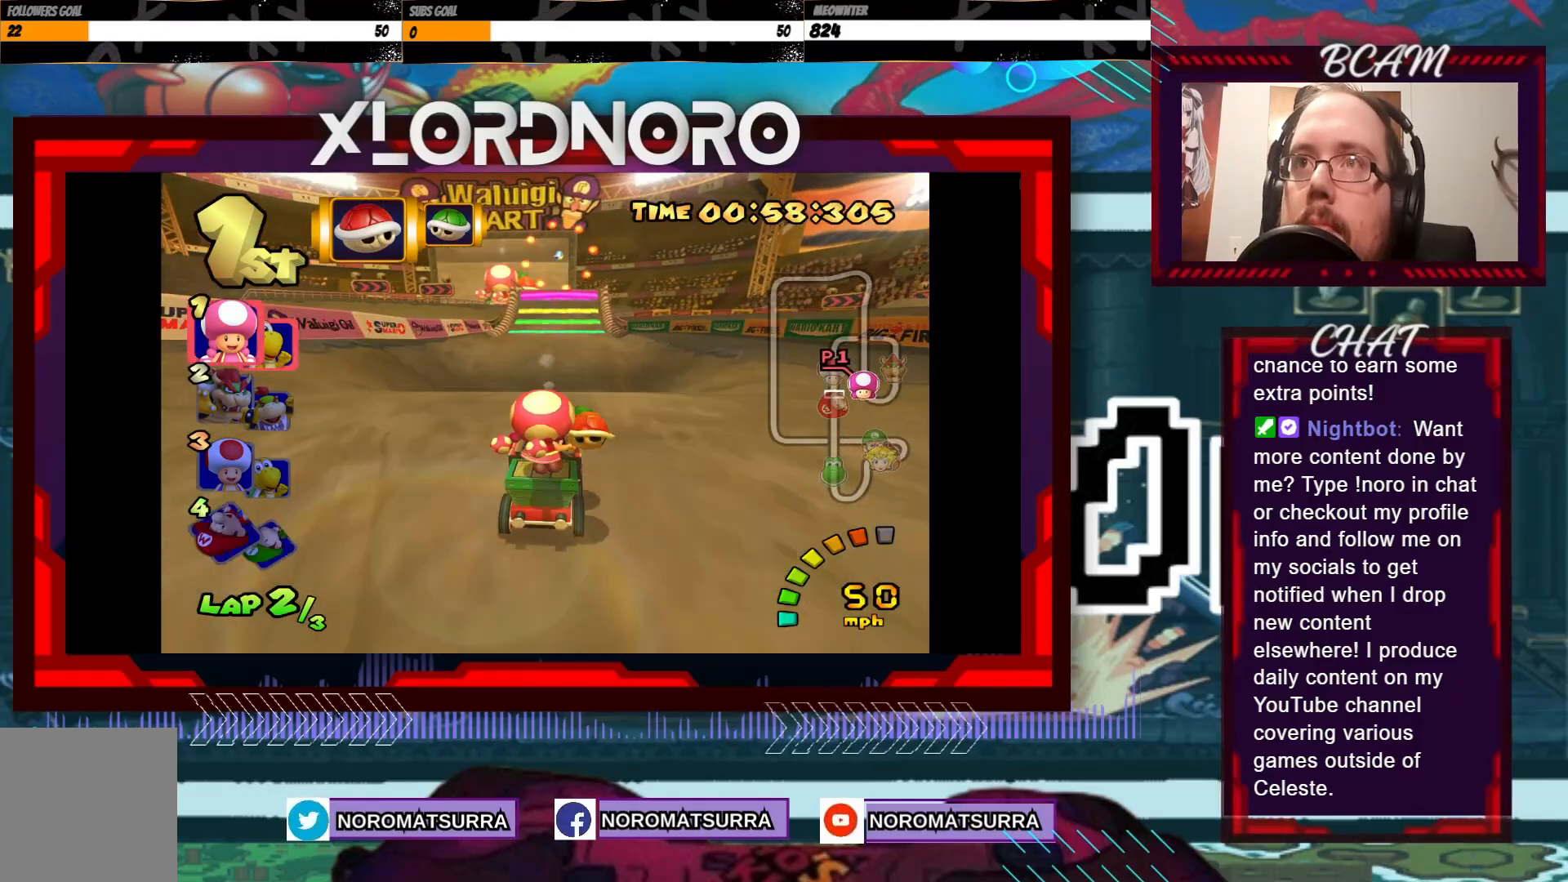
{"buttons": ["A"], "left_stick": "center", "events": []}